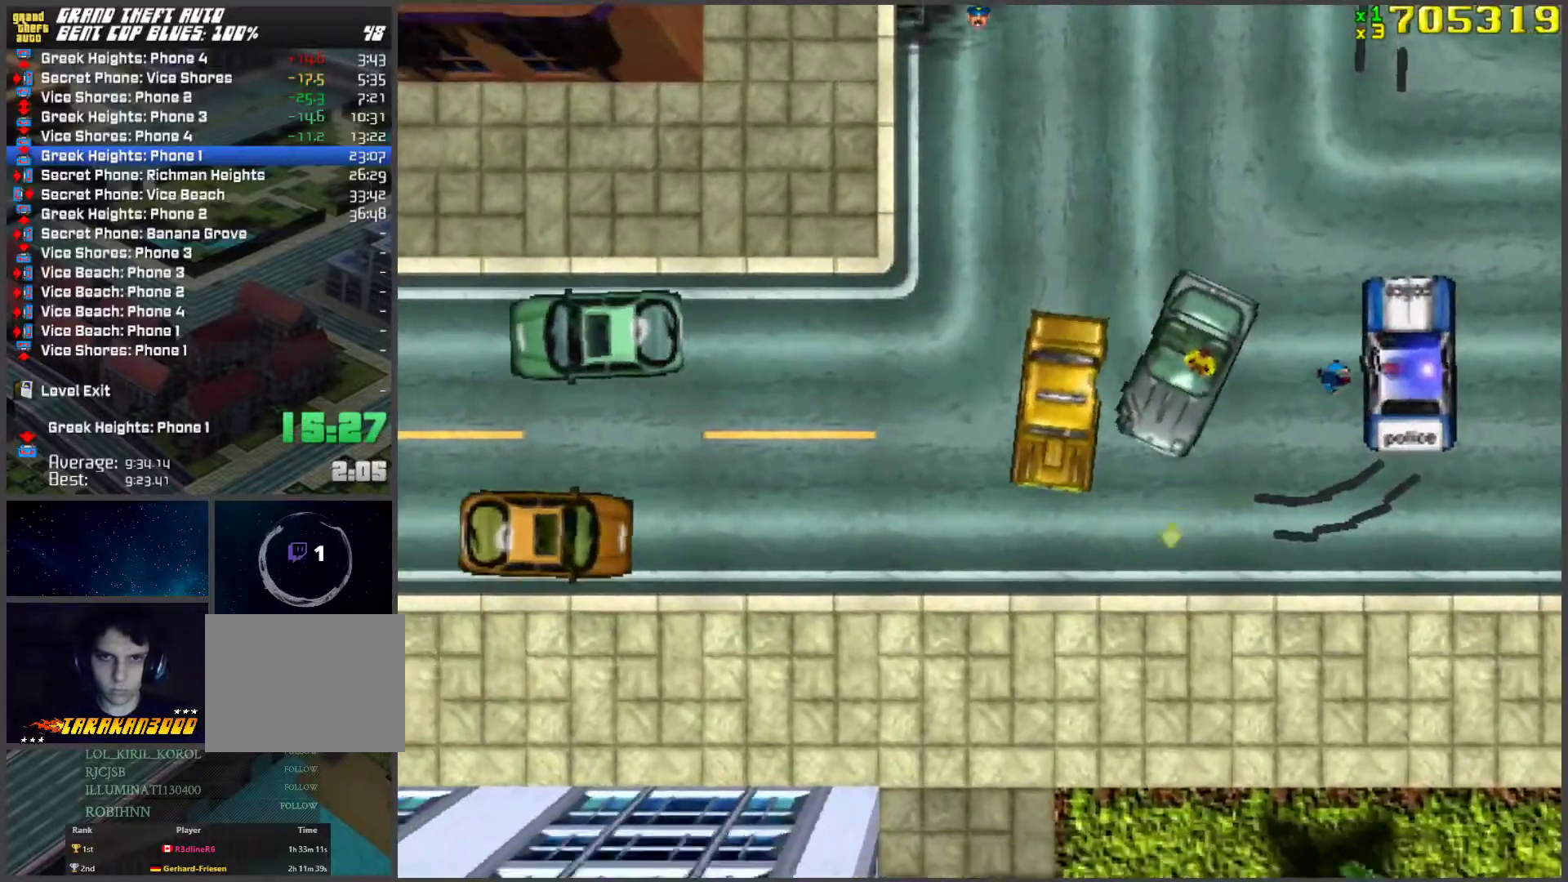
Gameplay with keyboard; each line is a JSON object with the keys held at the frame after it. "events" lists presses ("down") and releases ("up") of "a", "ctrl", "d", "f", "return", "s", "space", "tab", "w", "x" and "z" between this image and that frame as [ms after this image, input, new state], when the widget could be followed in between. No other keys are recorded. Mouse input is not recorded.
{"keys": ["d", "space", "w"], "events": [[66, "a", "up"], [200, "d", "down"], [251, "space", "down"]]}
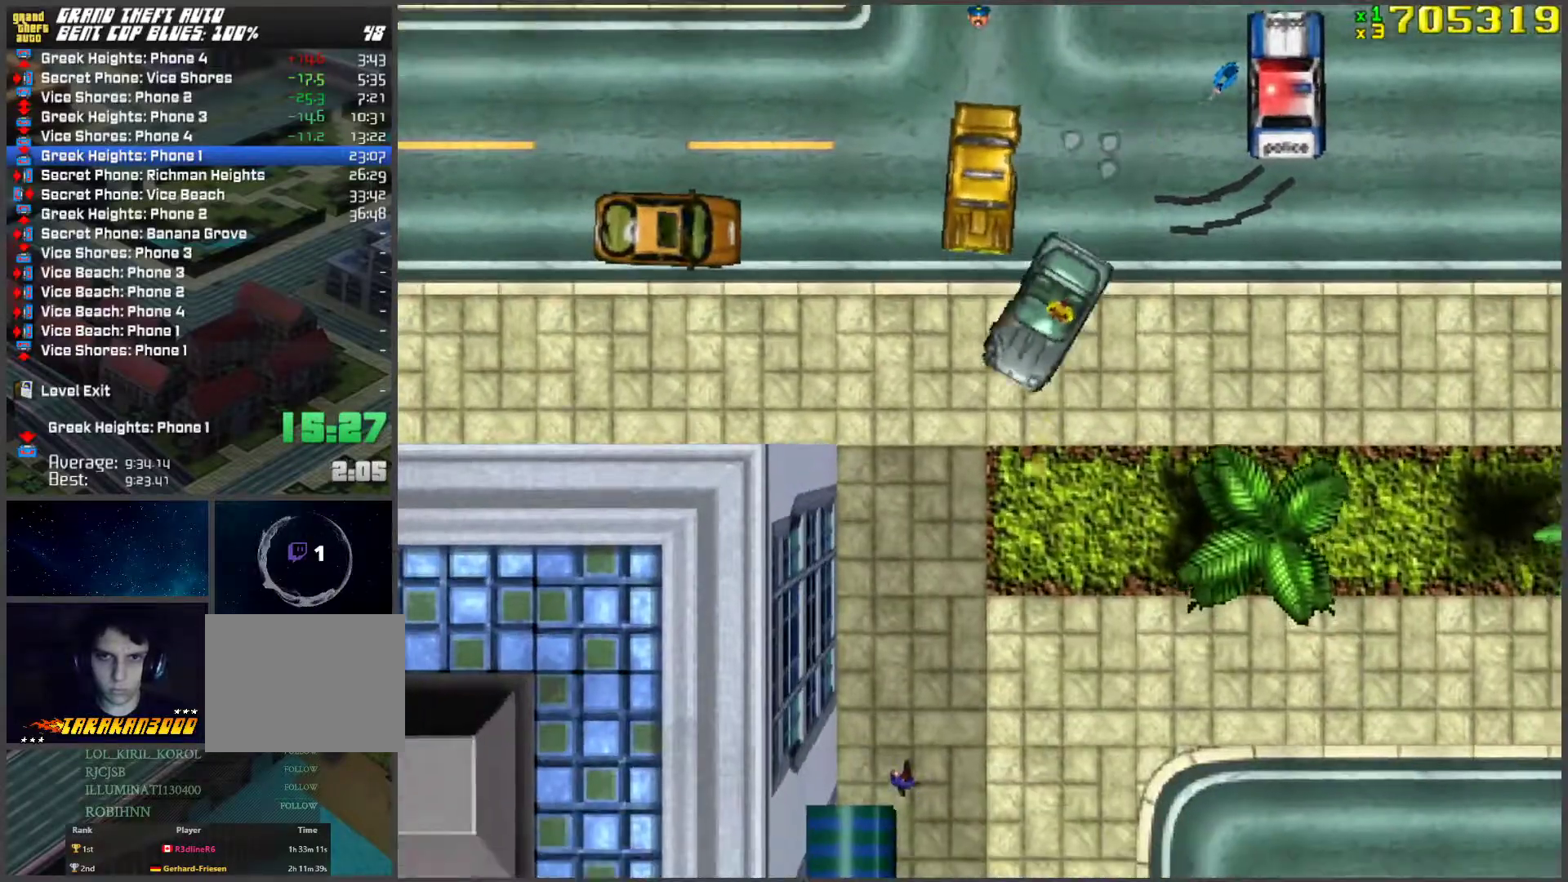
{"keys": ["d", "w"], "events": [[418, "space", "up"]]}
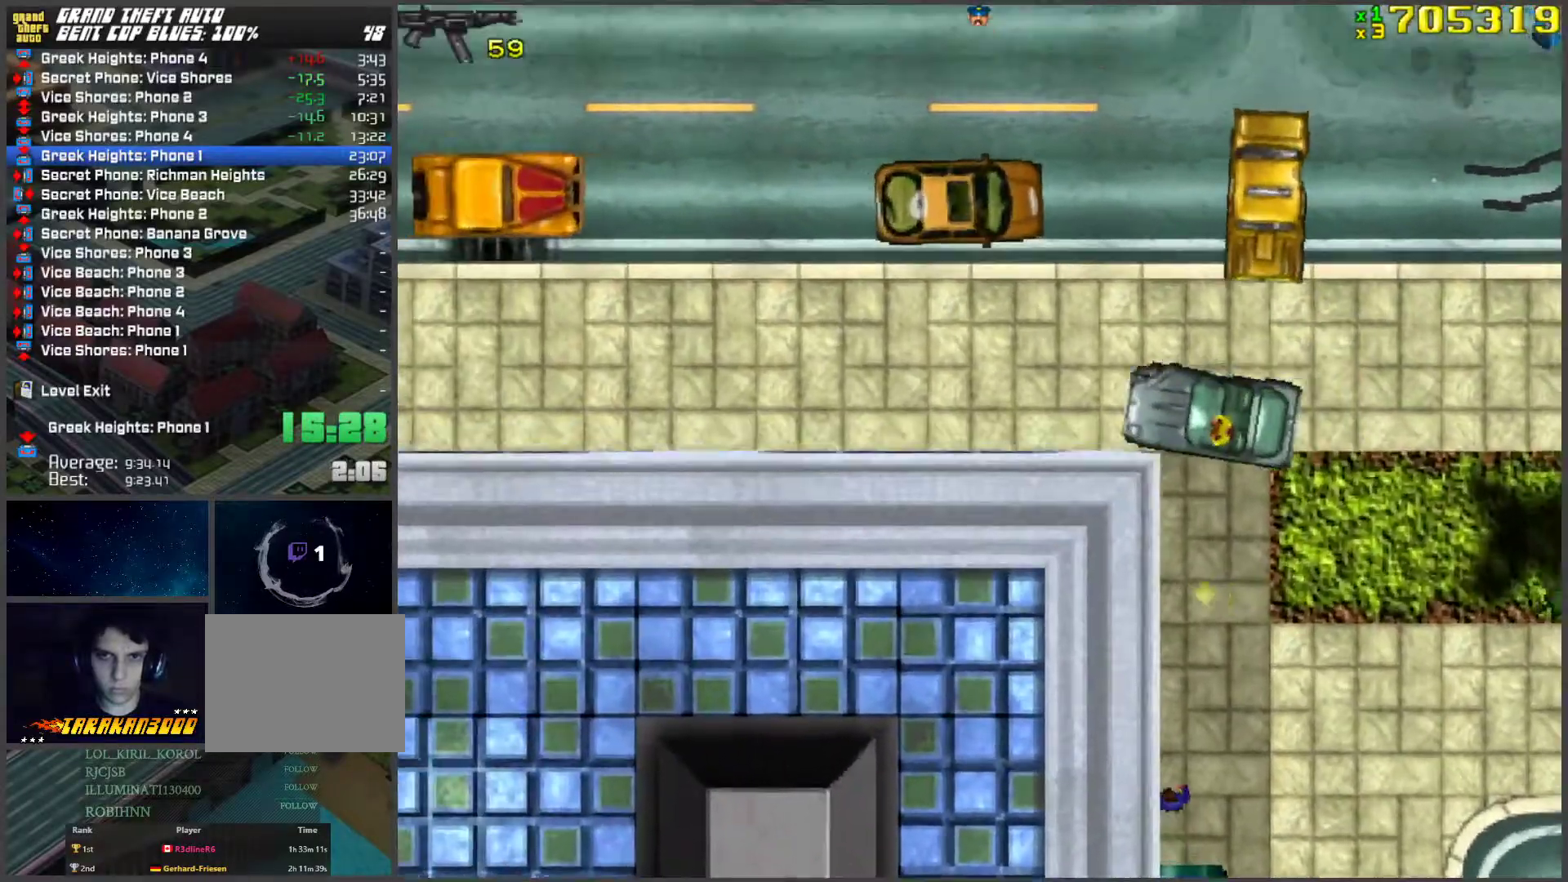
{"keys": ["w"], "events": [[100, "d", "up"], [200, "a", "down"], [485, "a", "up"]]}
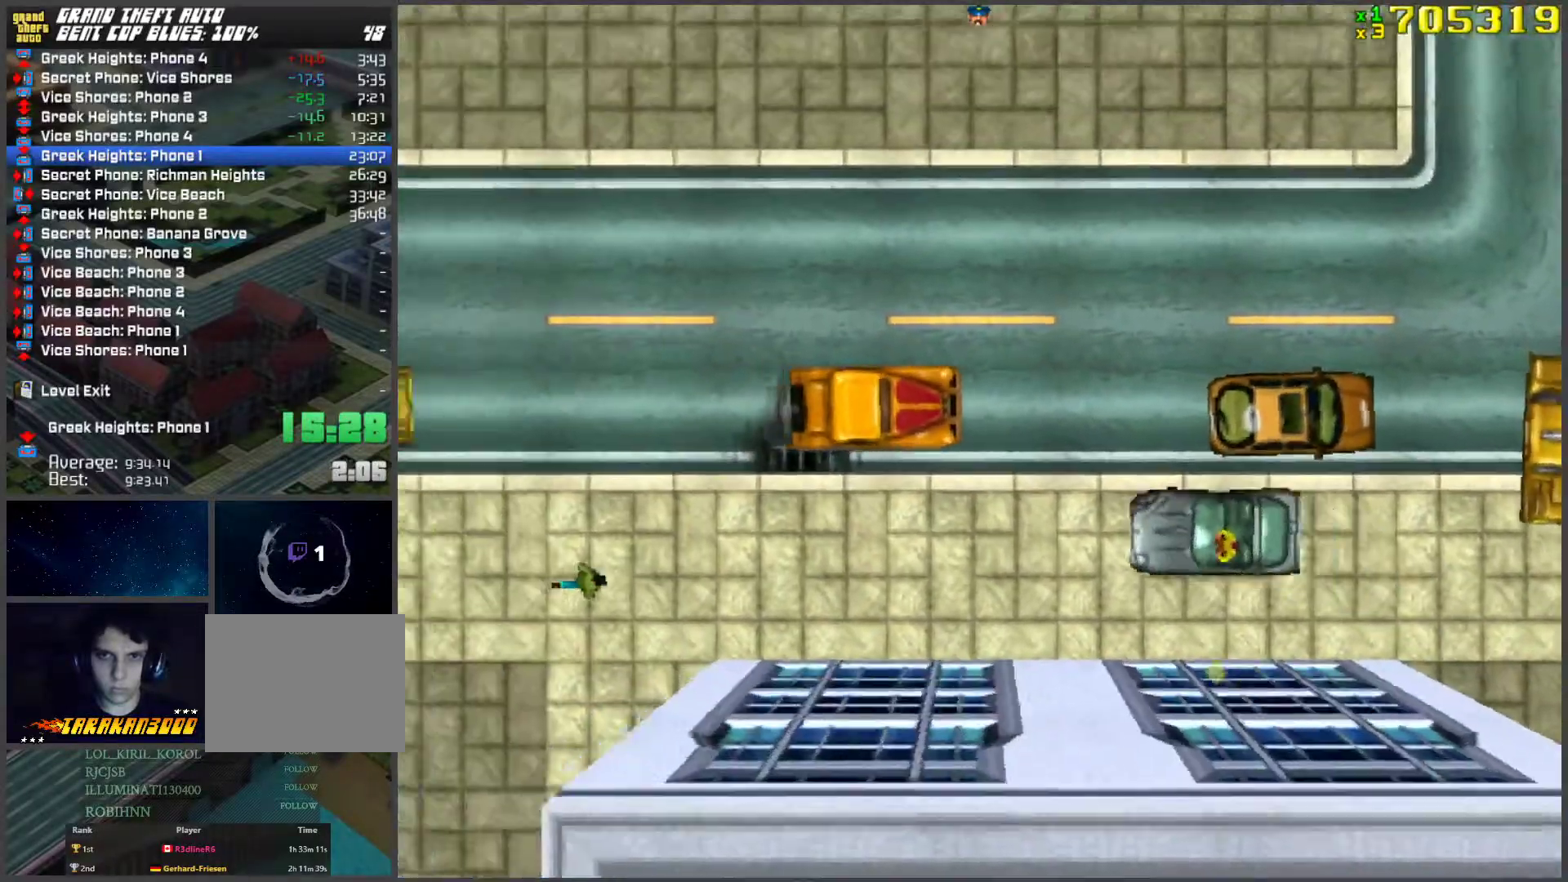
{"keys": ["a", "space", "w"], "events": [[167, "d", "down"], [401, "d", "up"], [485, "a", "down"], [485, "space", "down"]]}
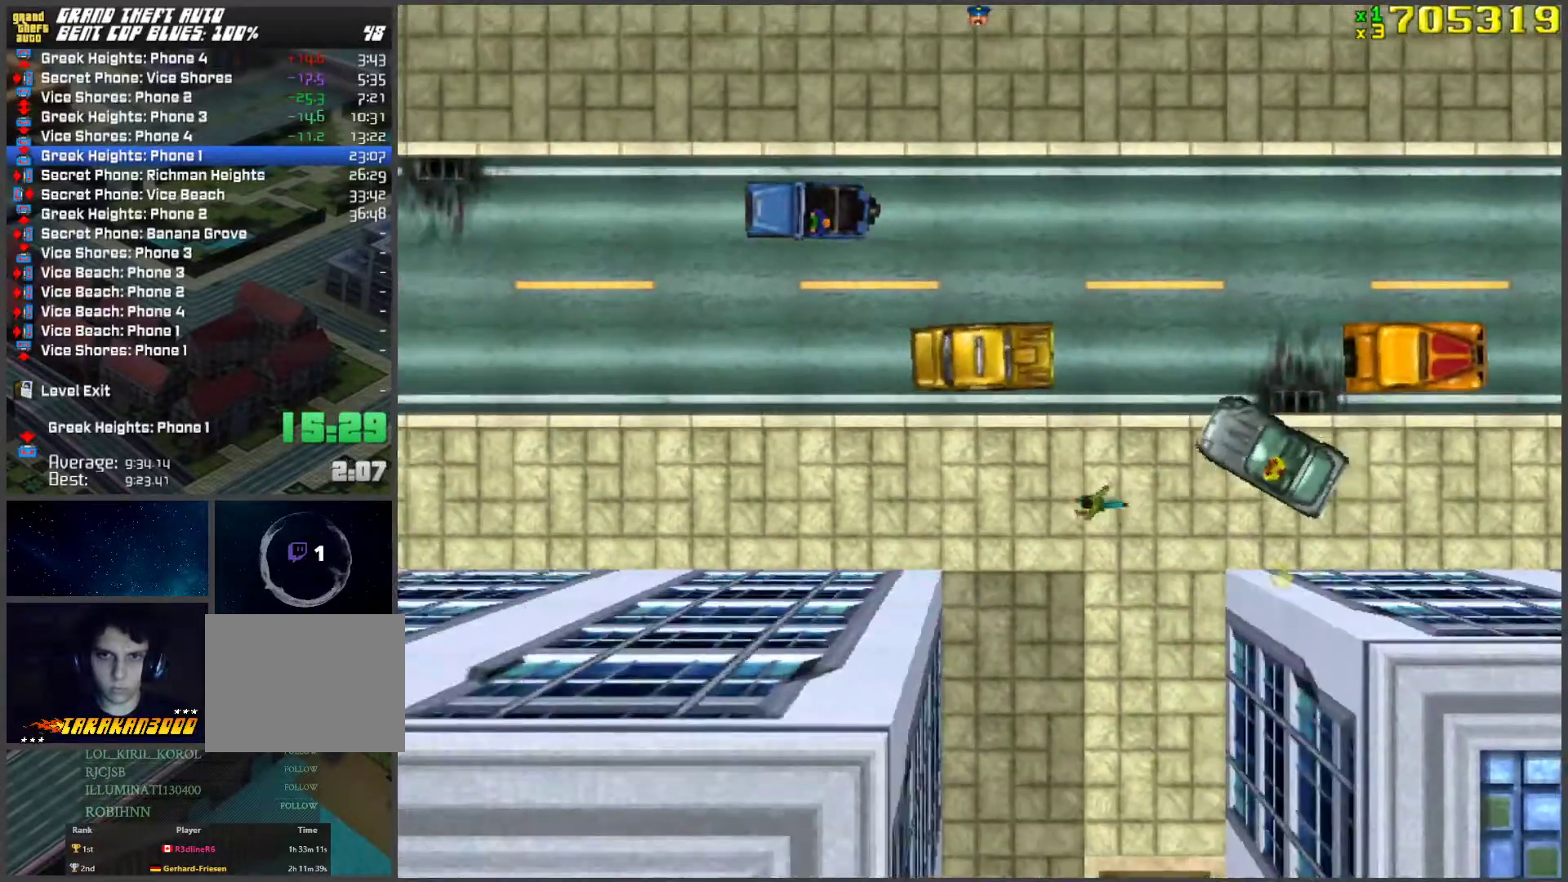
{"keys": ["a", "space", "w"], "events": [[100, "w", "up"], [284, "w", "down"]]}
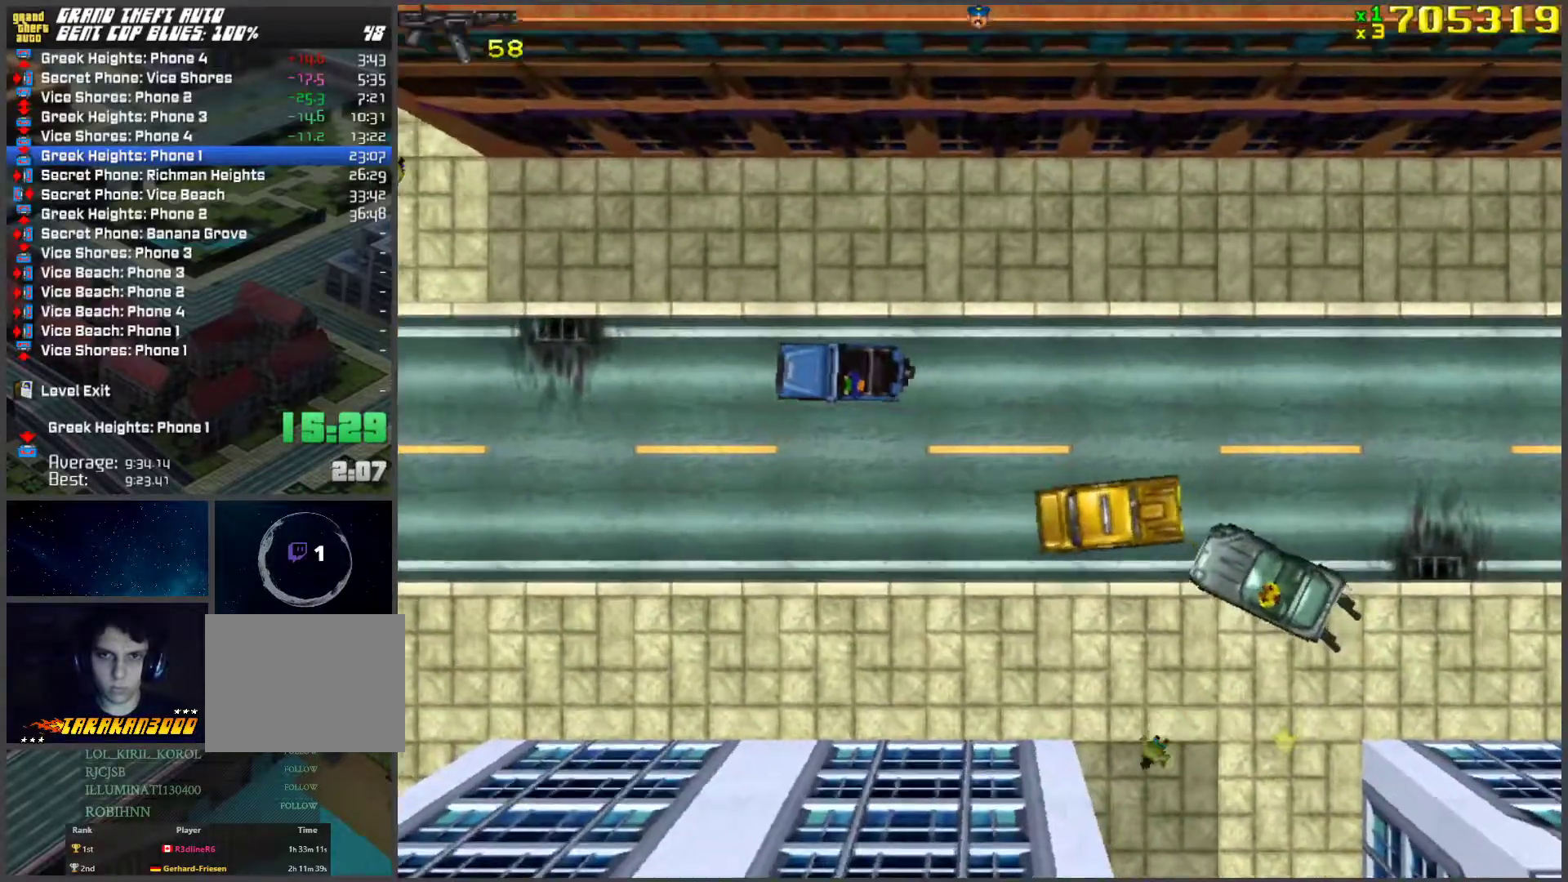
{"keys": ["w"], "events": [[134, "space", "up"], [418, "a", "up"]]}
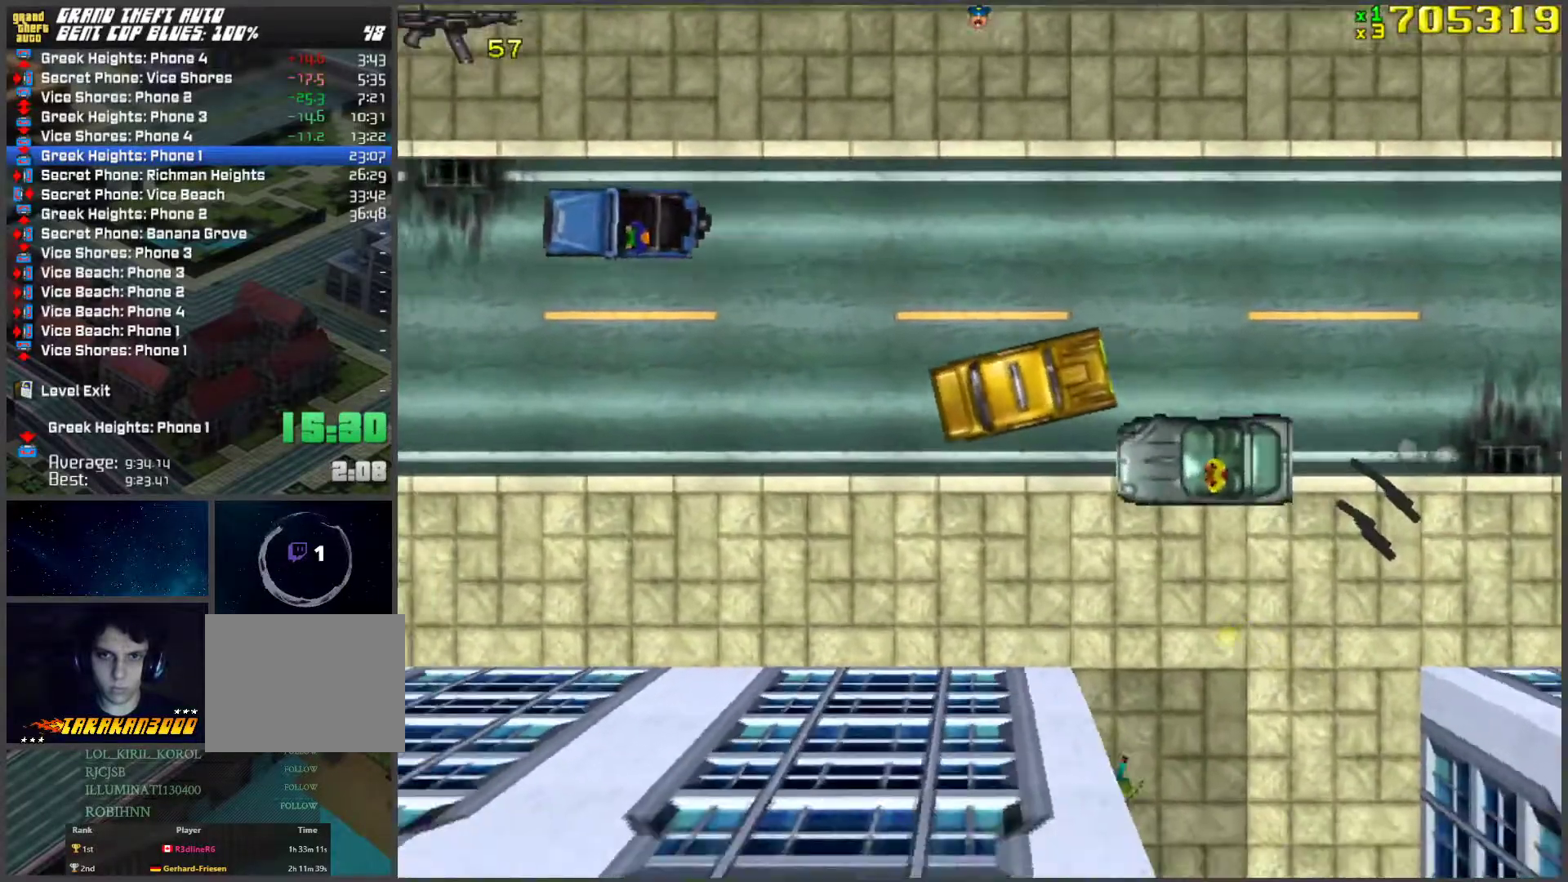
{"keys": ["d", "w"], "events": [[201, "a", "down"], [285, "a", "up"], [335, "d", "down"]]}
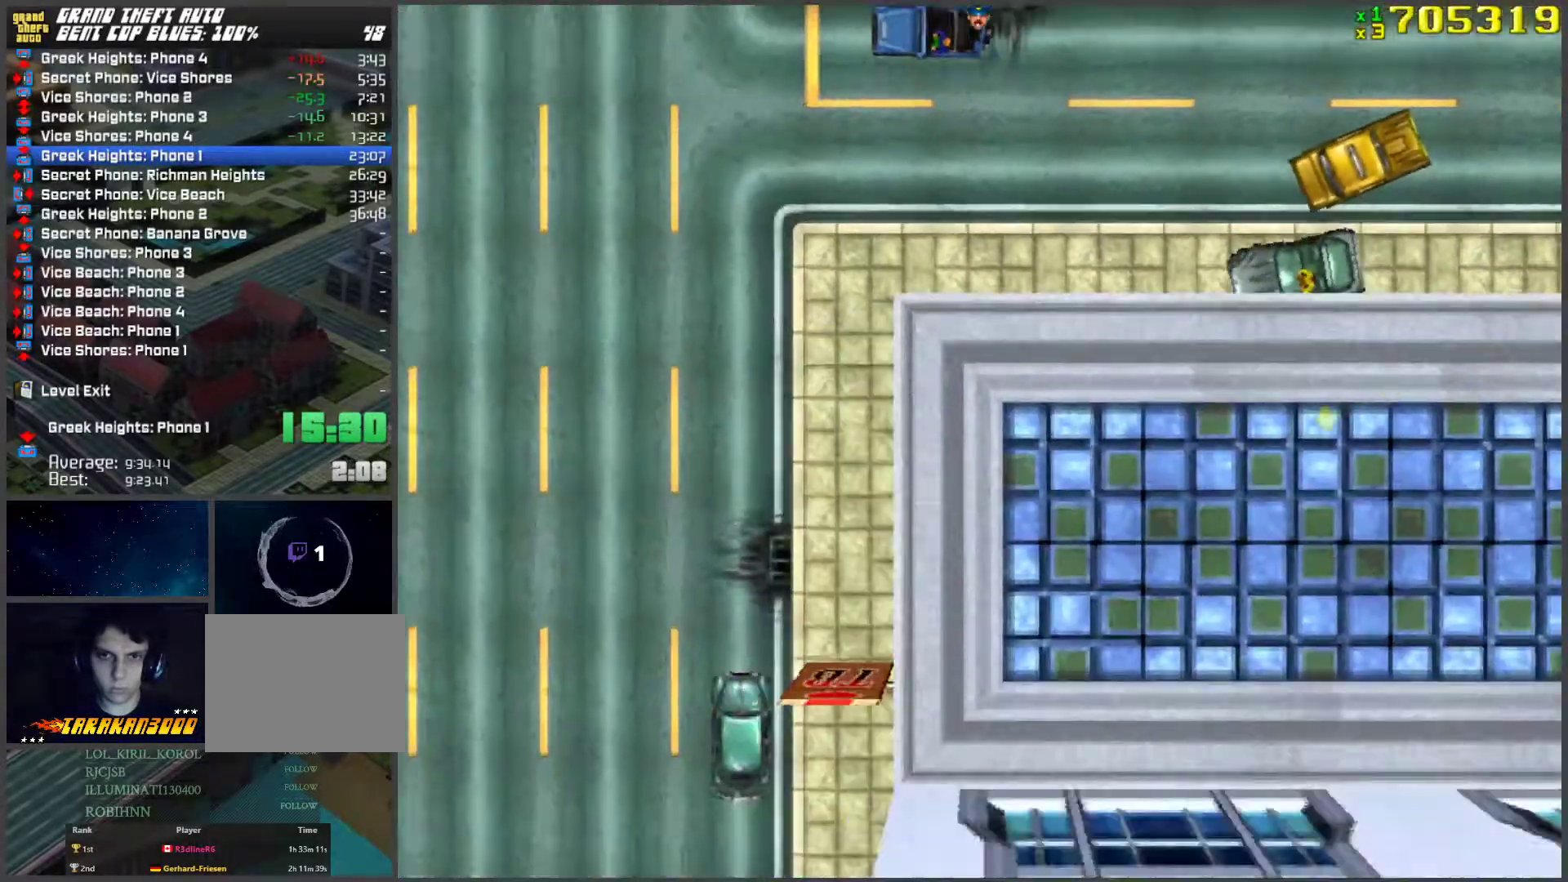
{"keys": ["w"], "events": [[84, "d", "up"], [301, "a", "down"], [385, "a", "up"]]}
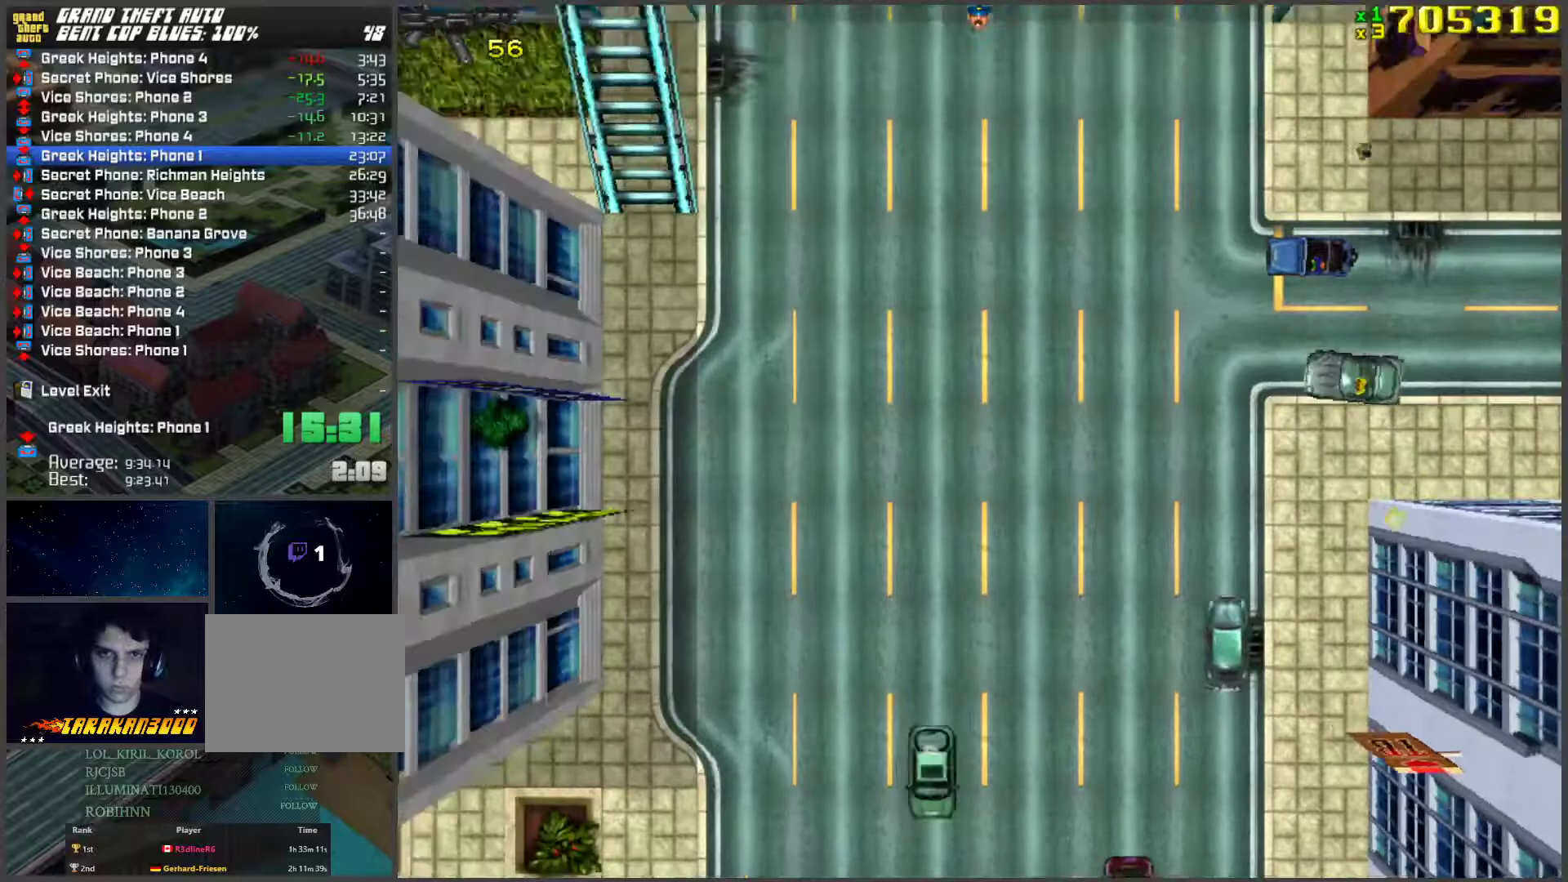
{"keys": ["d", "w"], "events": [[301, "space", "down"], [402, "d", "down"], [485, "space", "up"]]}
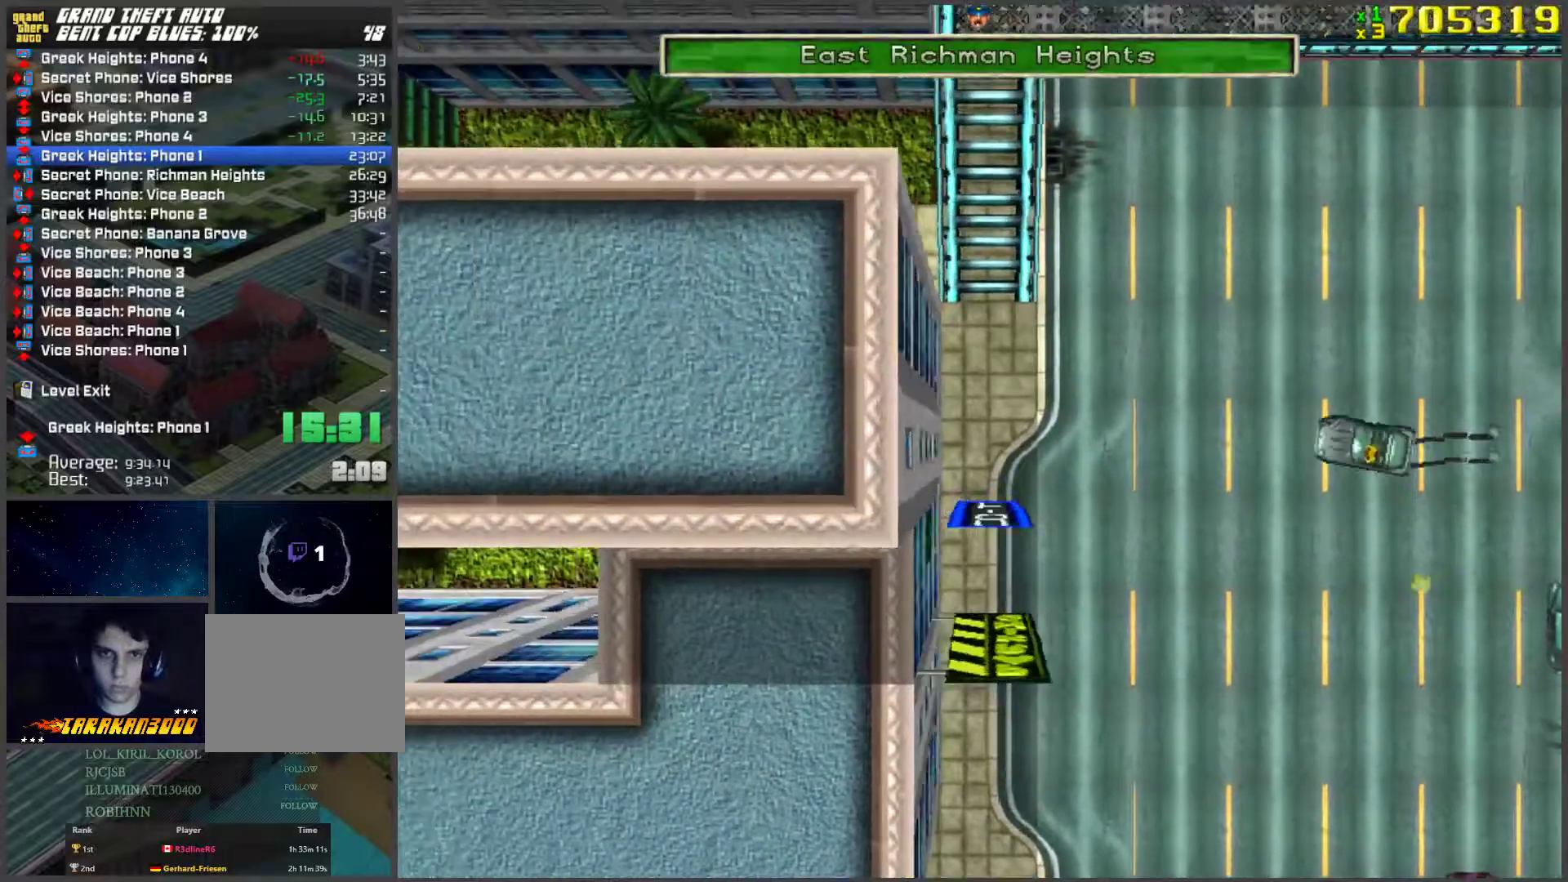
{"keys": ["w"], "events": [[469, "d", "up"]]}
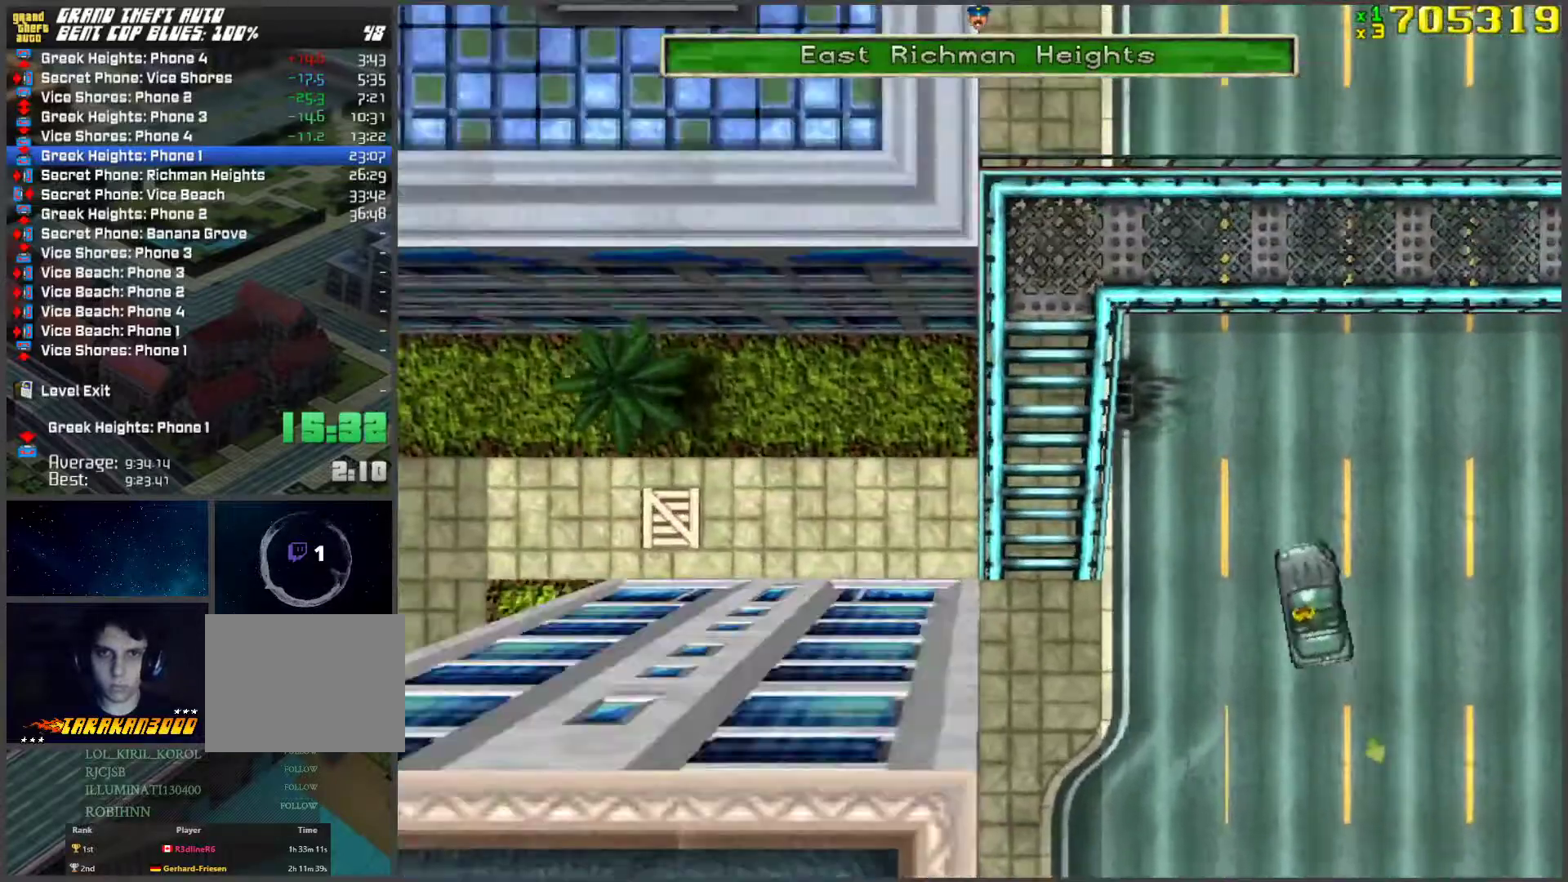
{"keys": ["a", "w"], "events": [[385, "a", "down"]]}
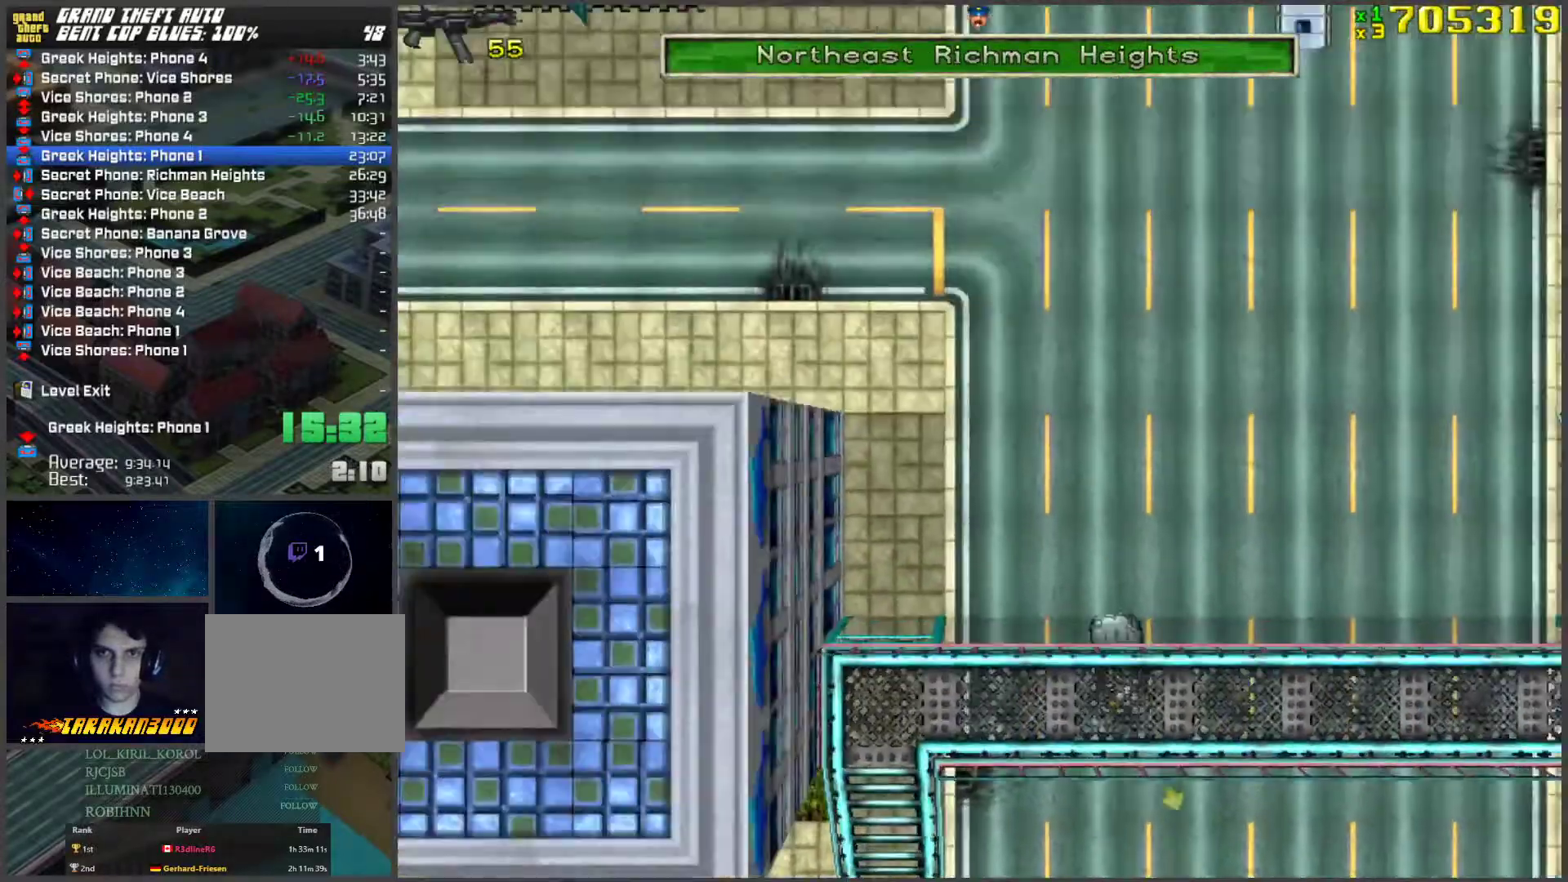
{"keys": ["a", "w"], "events": [[17, "a", "up"], [218, "a", "down"]]}
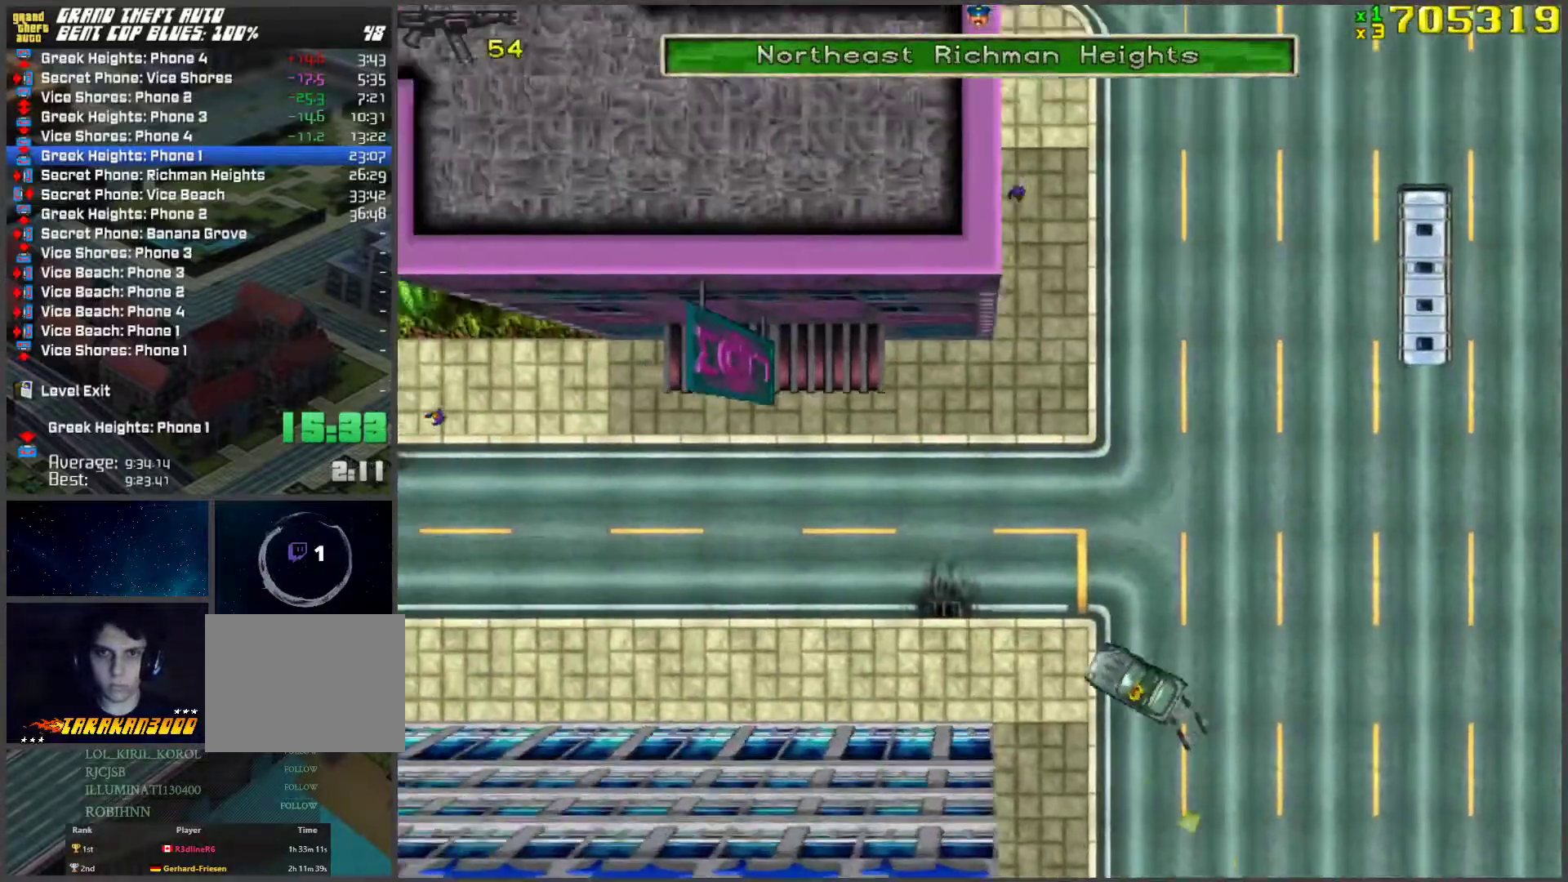
{"keys": ["w"], "events": [[67, "a", "up"]]}
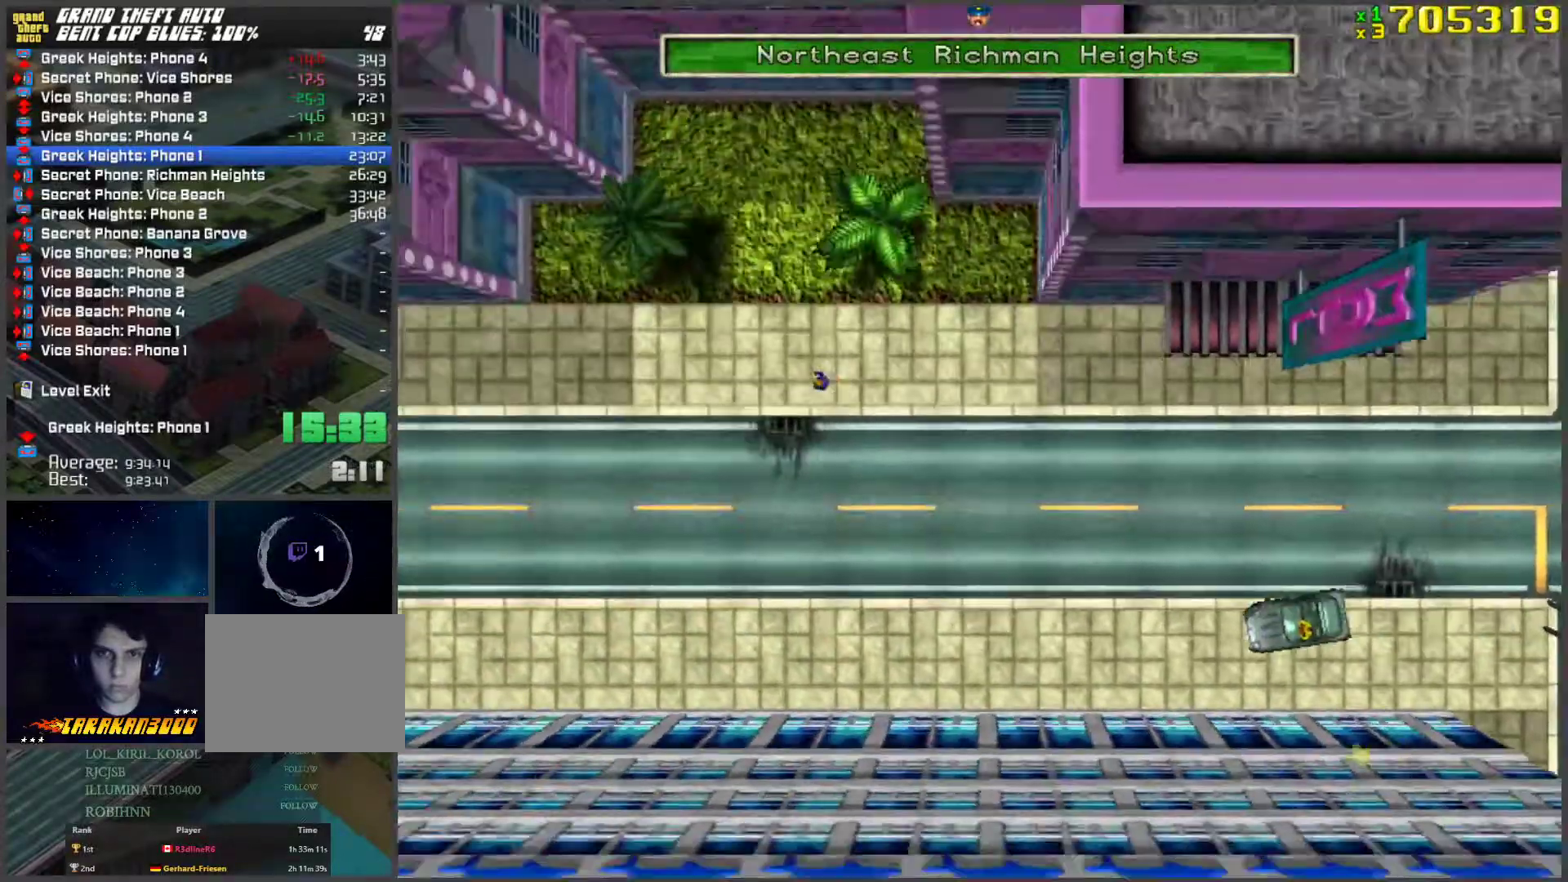
{"keys": ["w"], "events": [[368, "d", "down"], [468, "d", "up"]]}
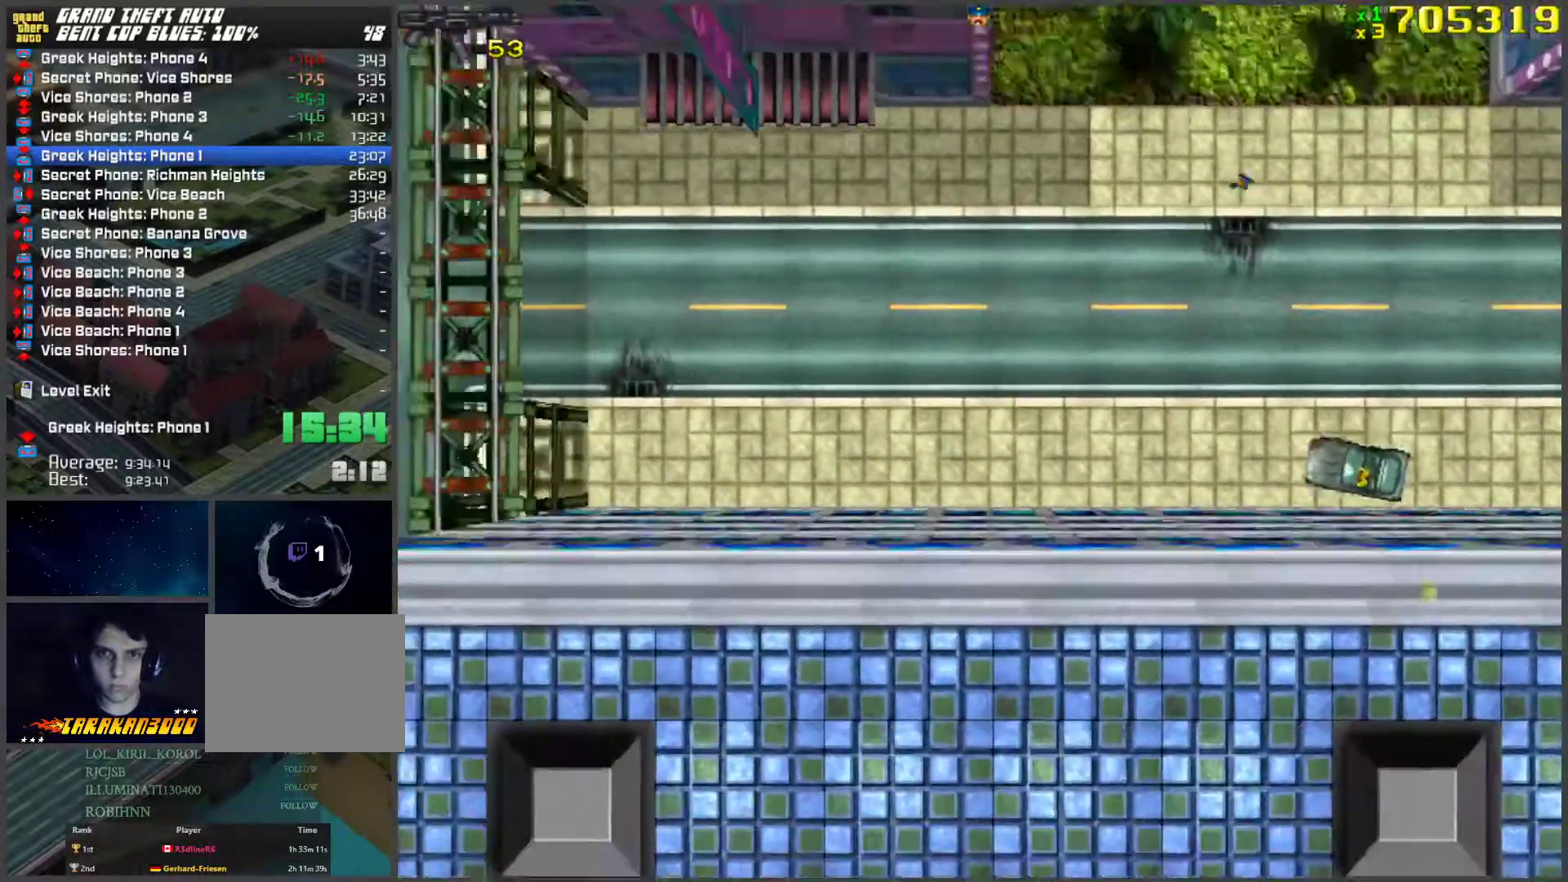
{"keys": ["a", "w"], "events": [[435, "a", "down"]]}
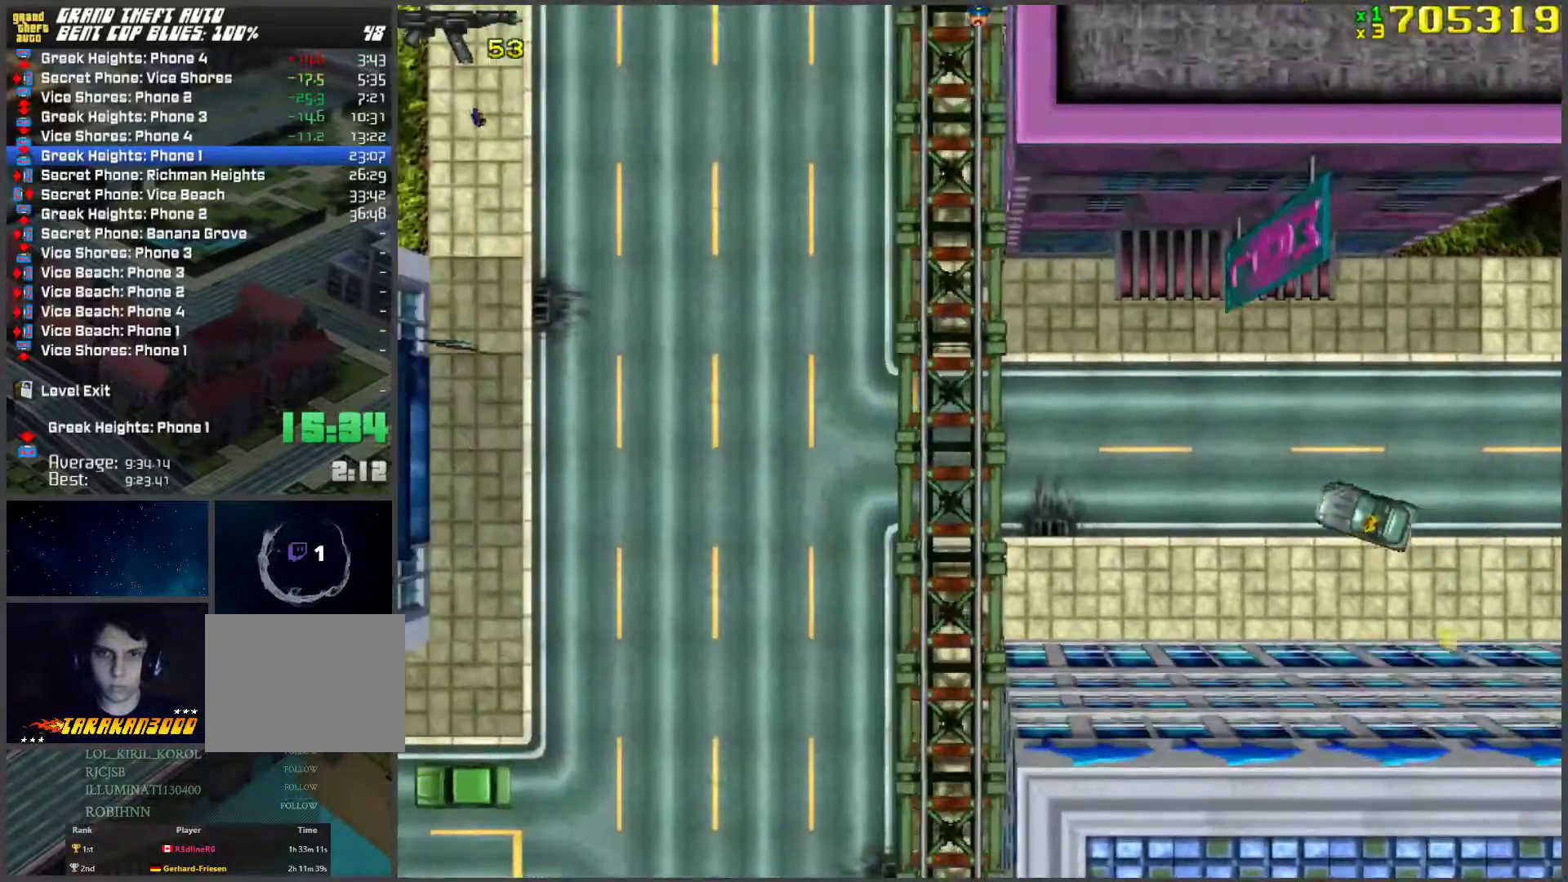
{"keys": ["a", "w"], "events": [[33, "a", "up"], [284, "a", "down"]]}
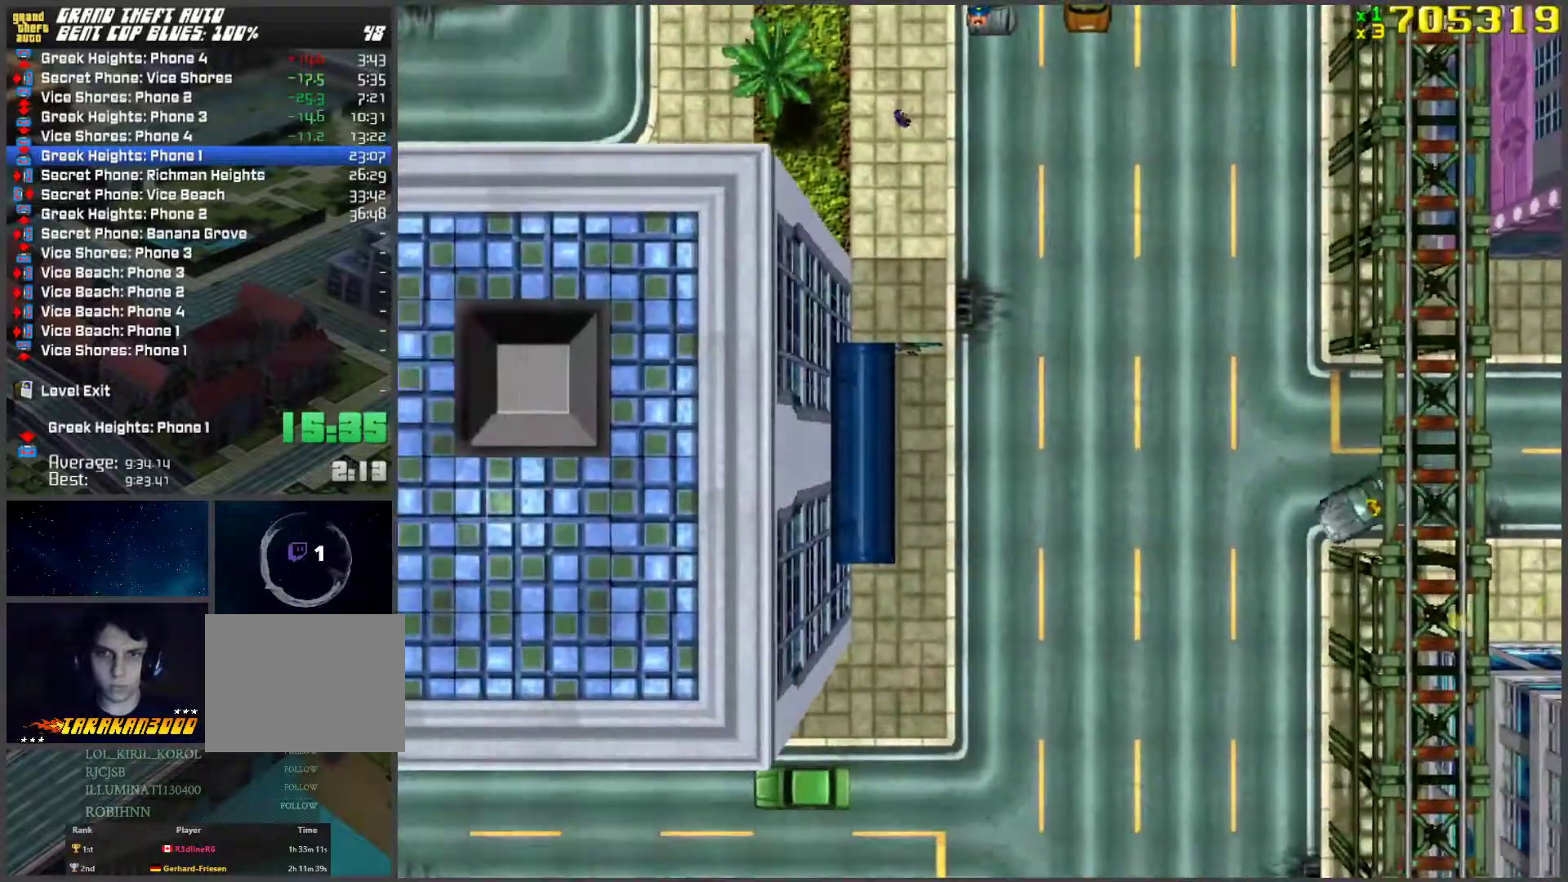
{"keys": ["w"], "events": [[234, "a", "up"]]}
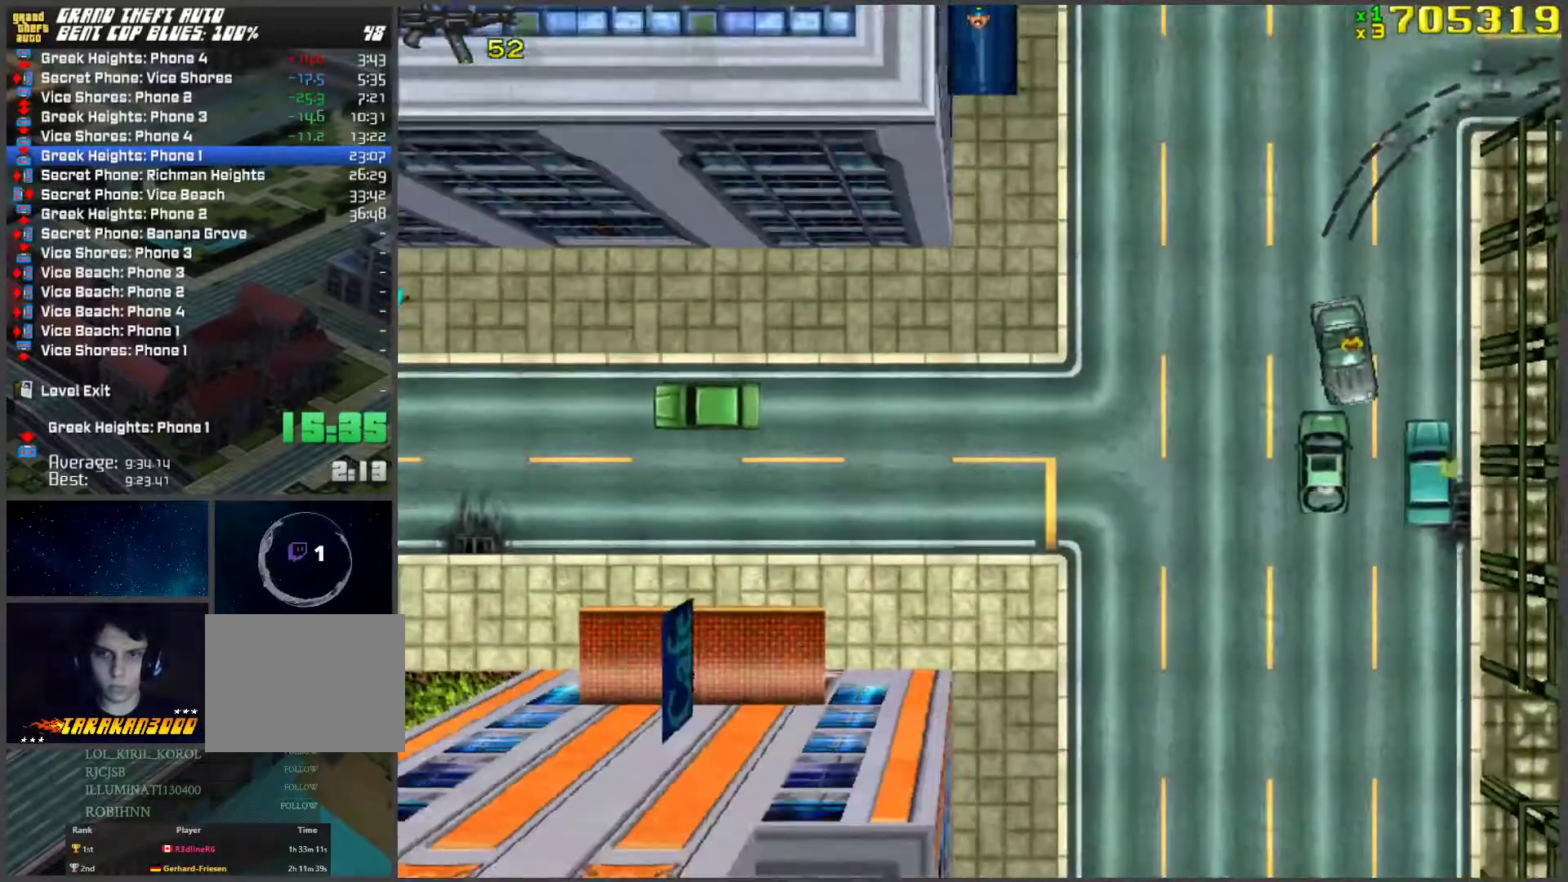
{"keys": ["w"], "events": [[150, "d", "down"], [284, "d", "up"]]}
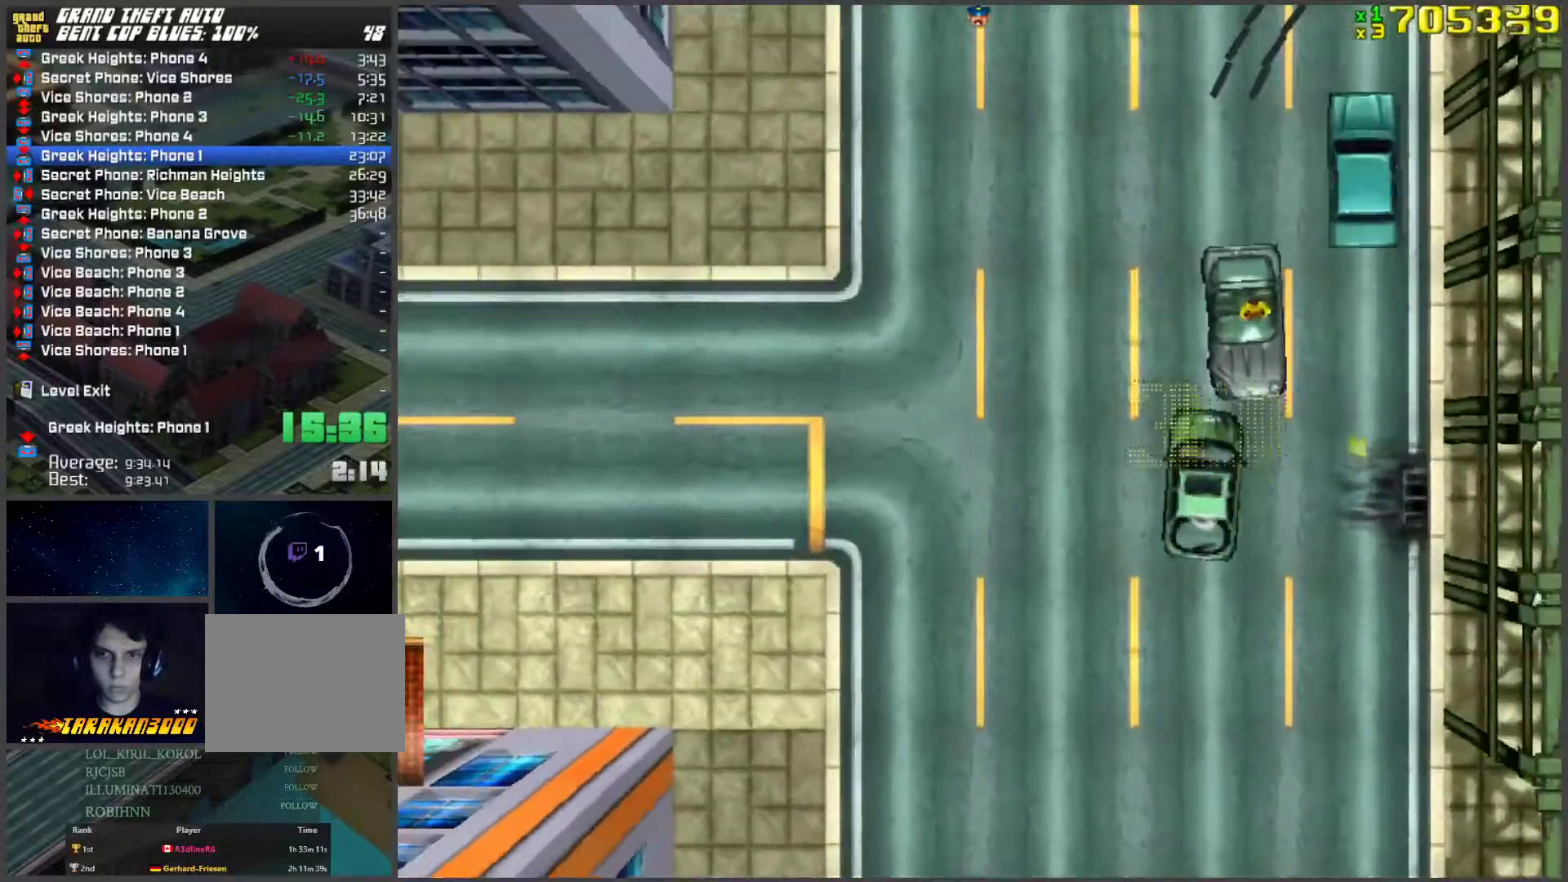
{"keys": ["d", "w"], "events": [[117, "a", "down"], [351, "a", "up"], [401, "d", "down"]]}
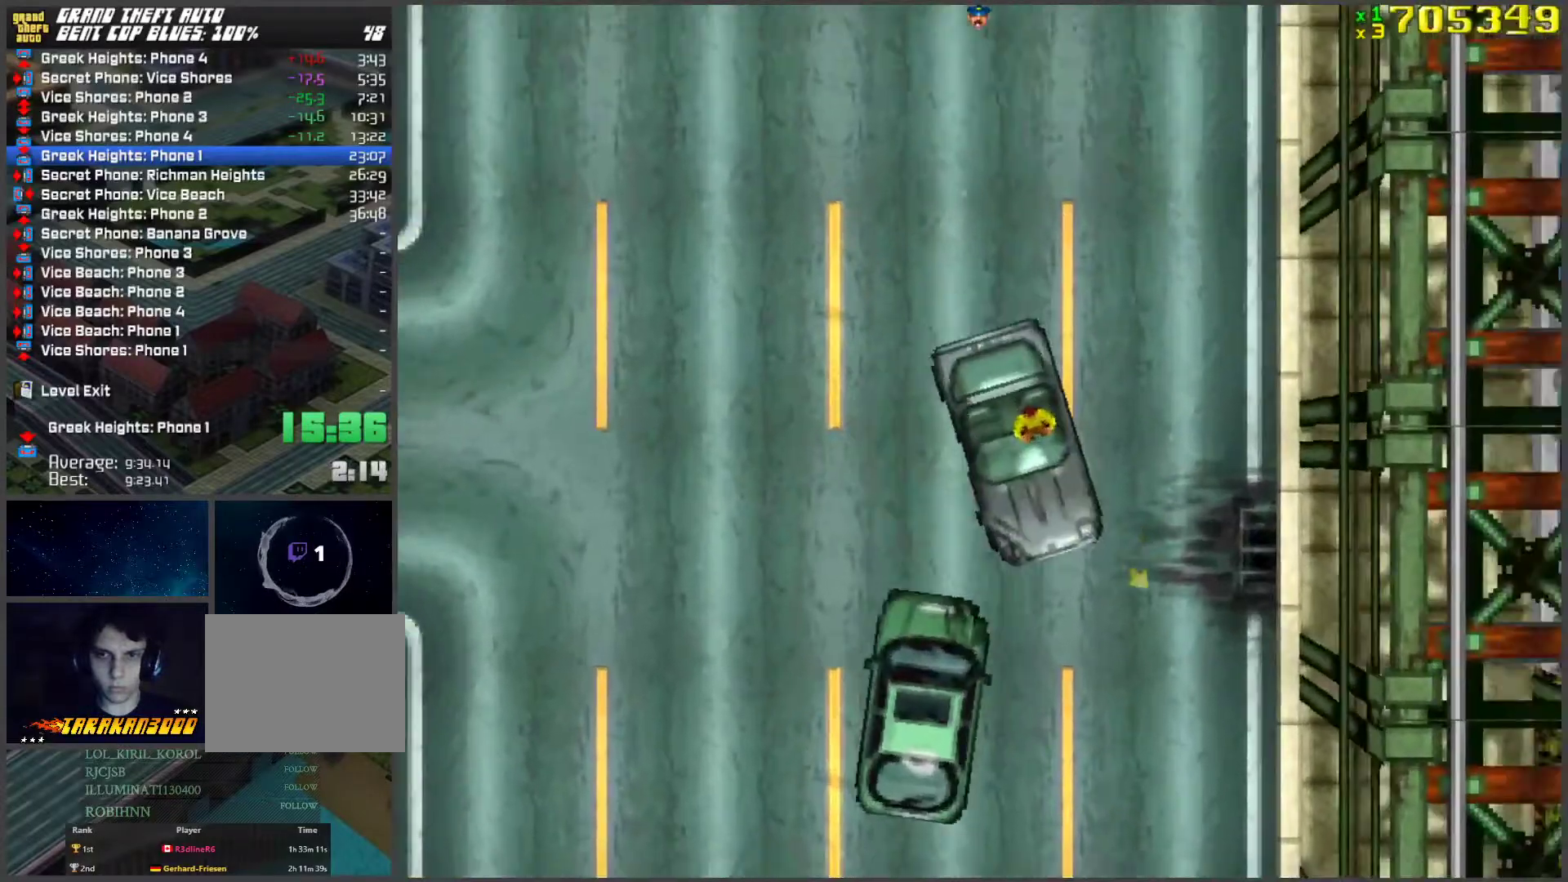
{"keys": ["a", "w"], "events": [[184, "d", "up"], [318, "a", "down"], [418, "a", "up"], [468, "a", "down"]]}
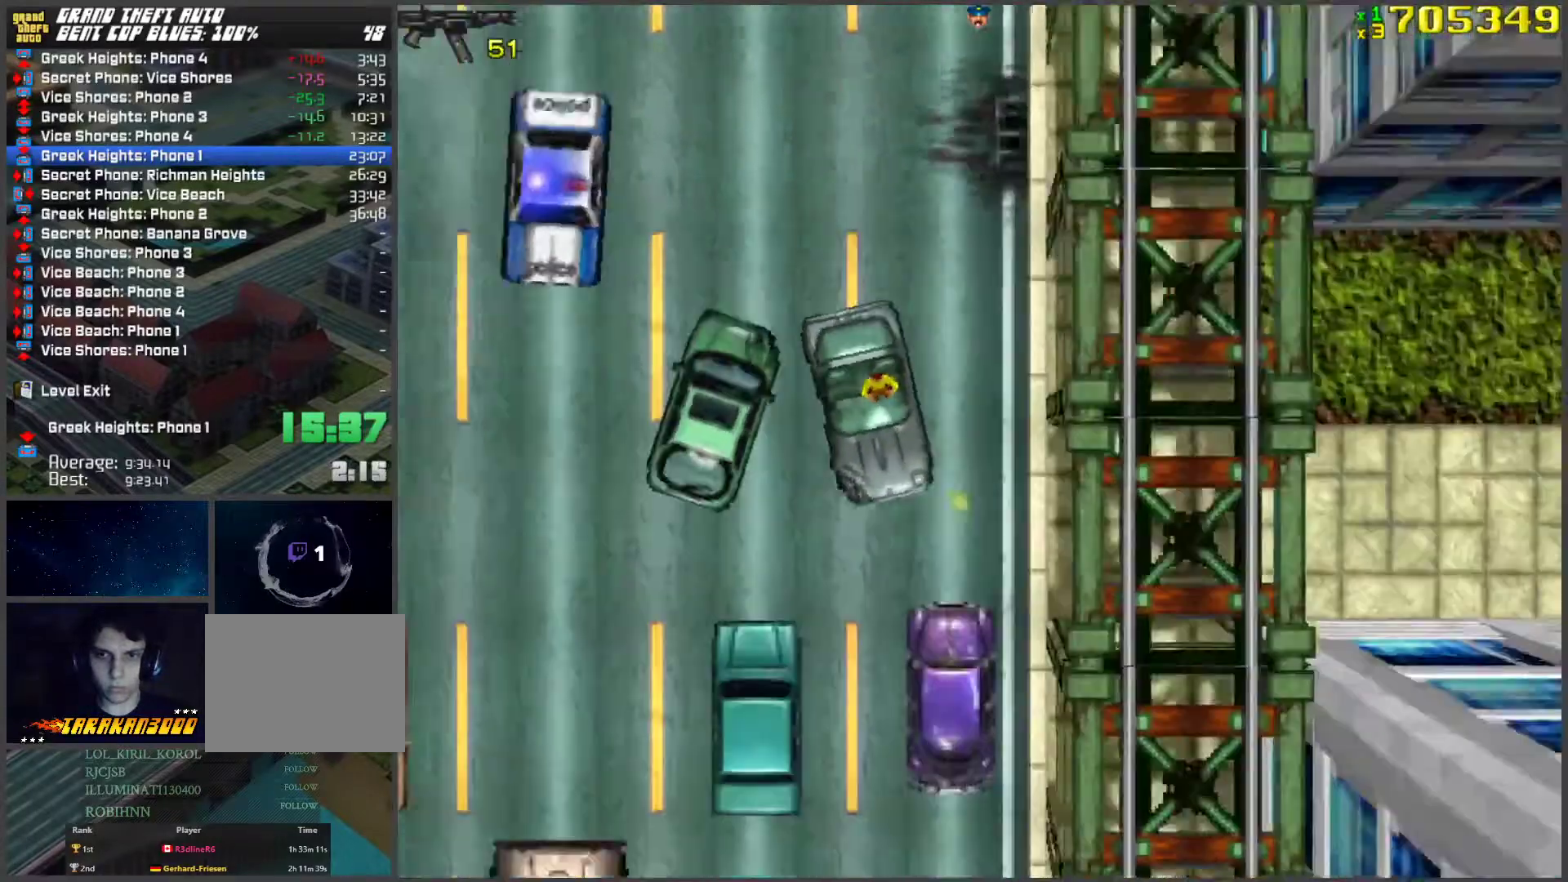
{"keys": ["d", "s"], "events": [[34, "space", "down"], [218, "w", "up"], [352, "a", "up"], [402, "d", "down"], [402, "s", "down"], [402, "space", "up"]]}
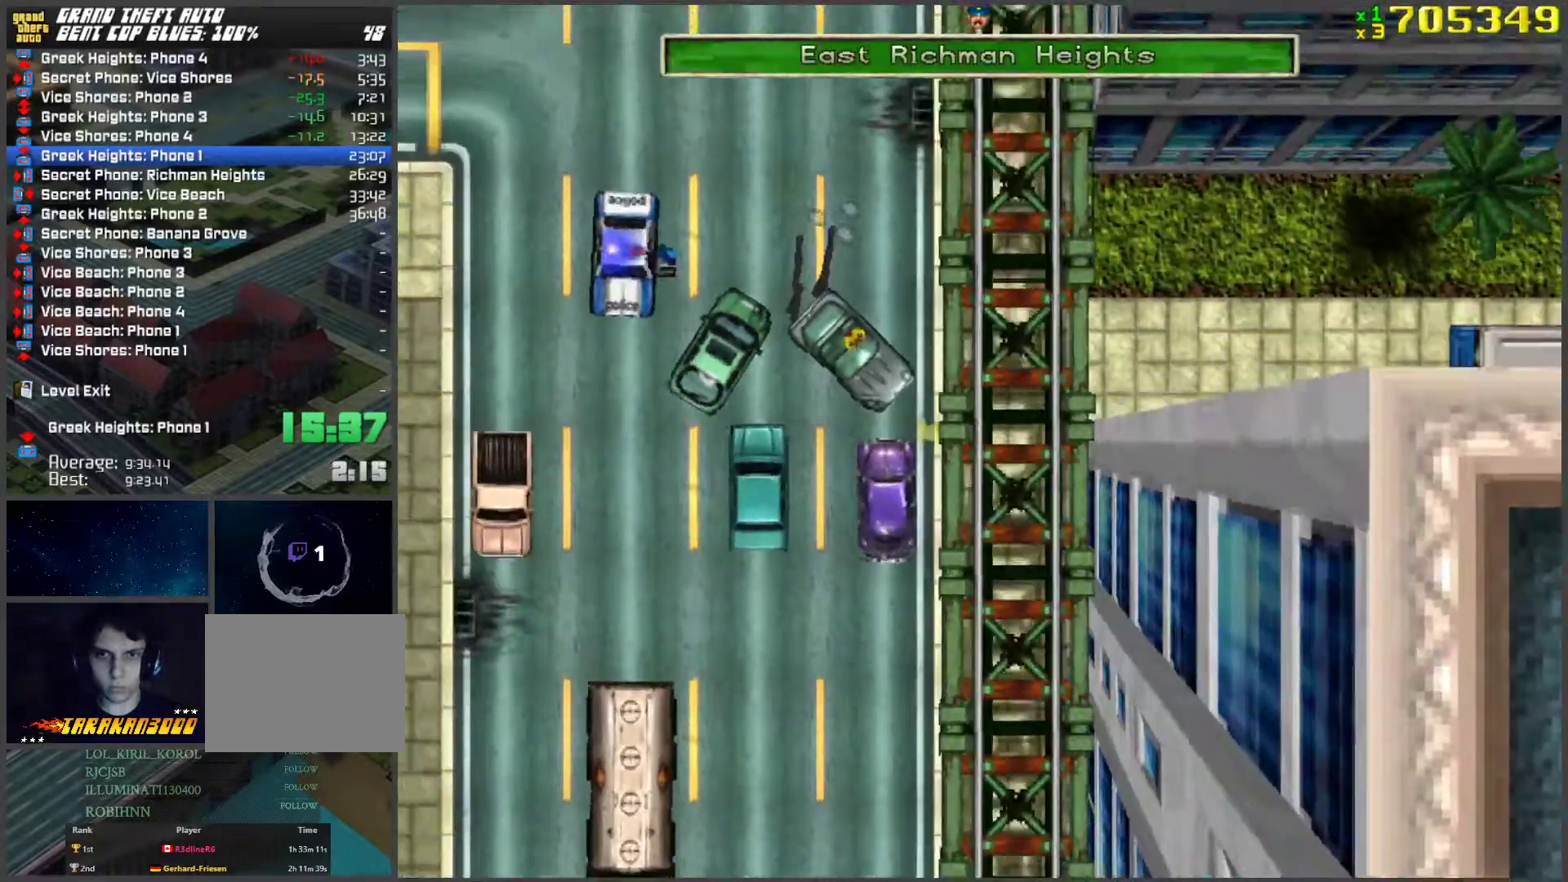
{"keys": ["w"], "events": [[251, "s", "up"], [301, "d", "up"], [352, "a", "down"], [352, "w", "down"], [385, "a", "up"]]}
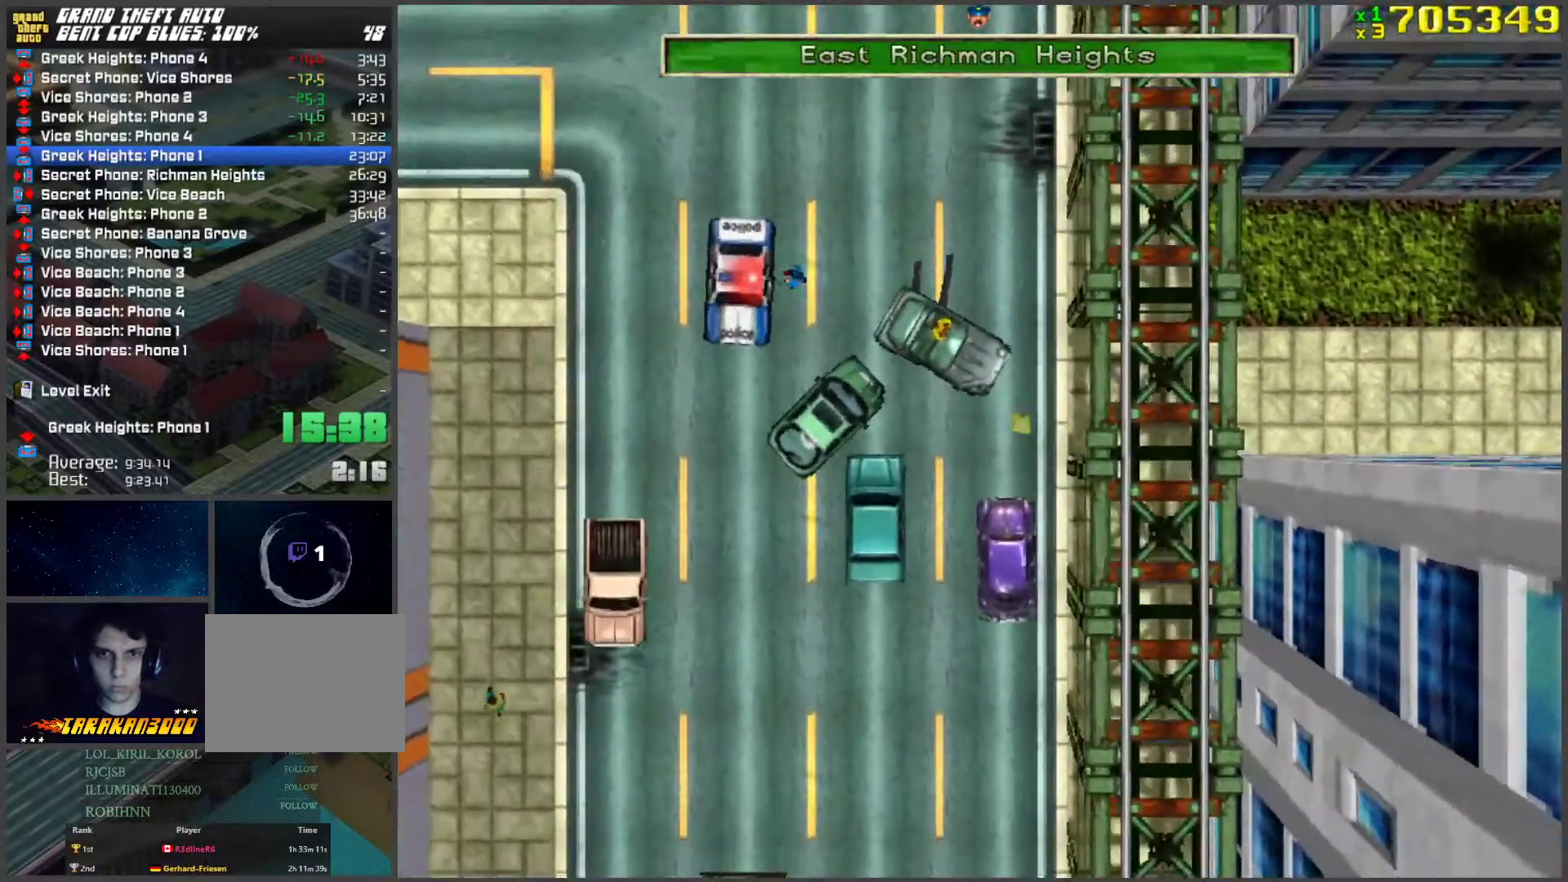
{"keys": ["w"], "events": [[117, "a", "down"], [218, "space", "down"], [352, "a", "up"], [352, "space", "up"]]}
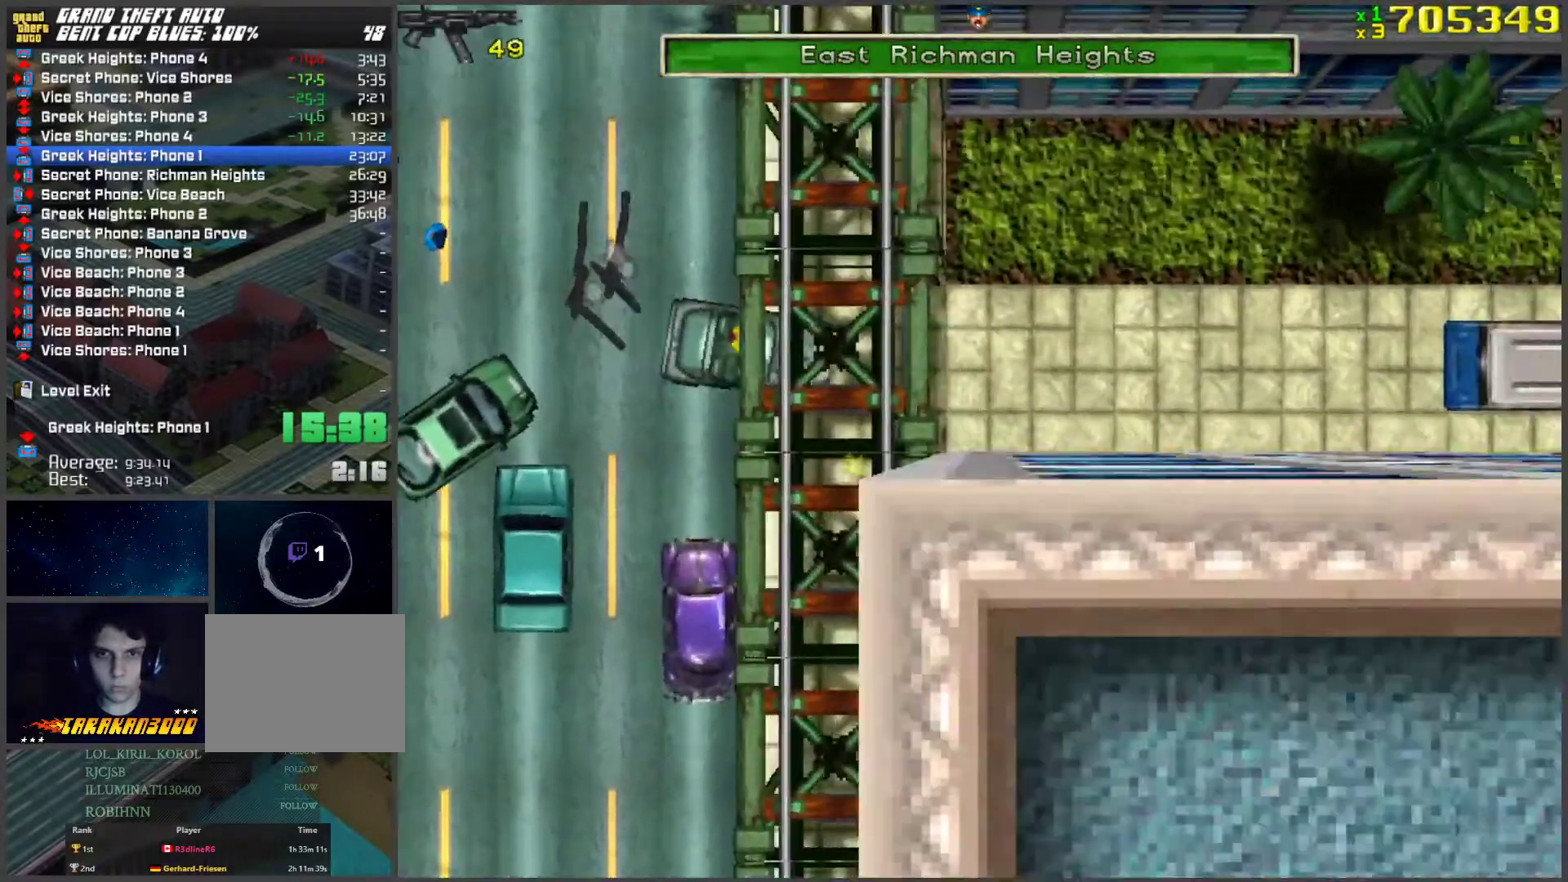
{"keys": ["d", "space"], "events": [[101, "a", "down"], [151, "a", "up"], [335, "w", "up"], [368, "d", "down"], [502, "space", "down"]]}
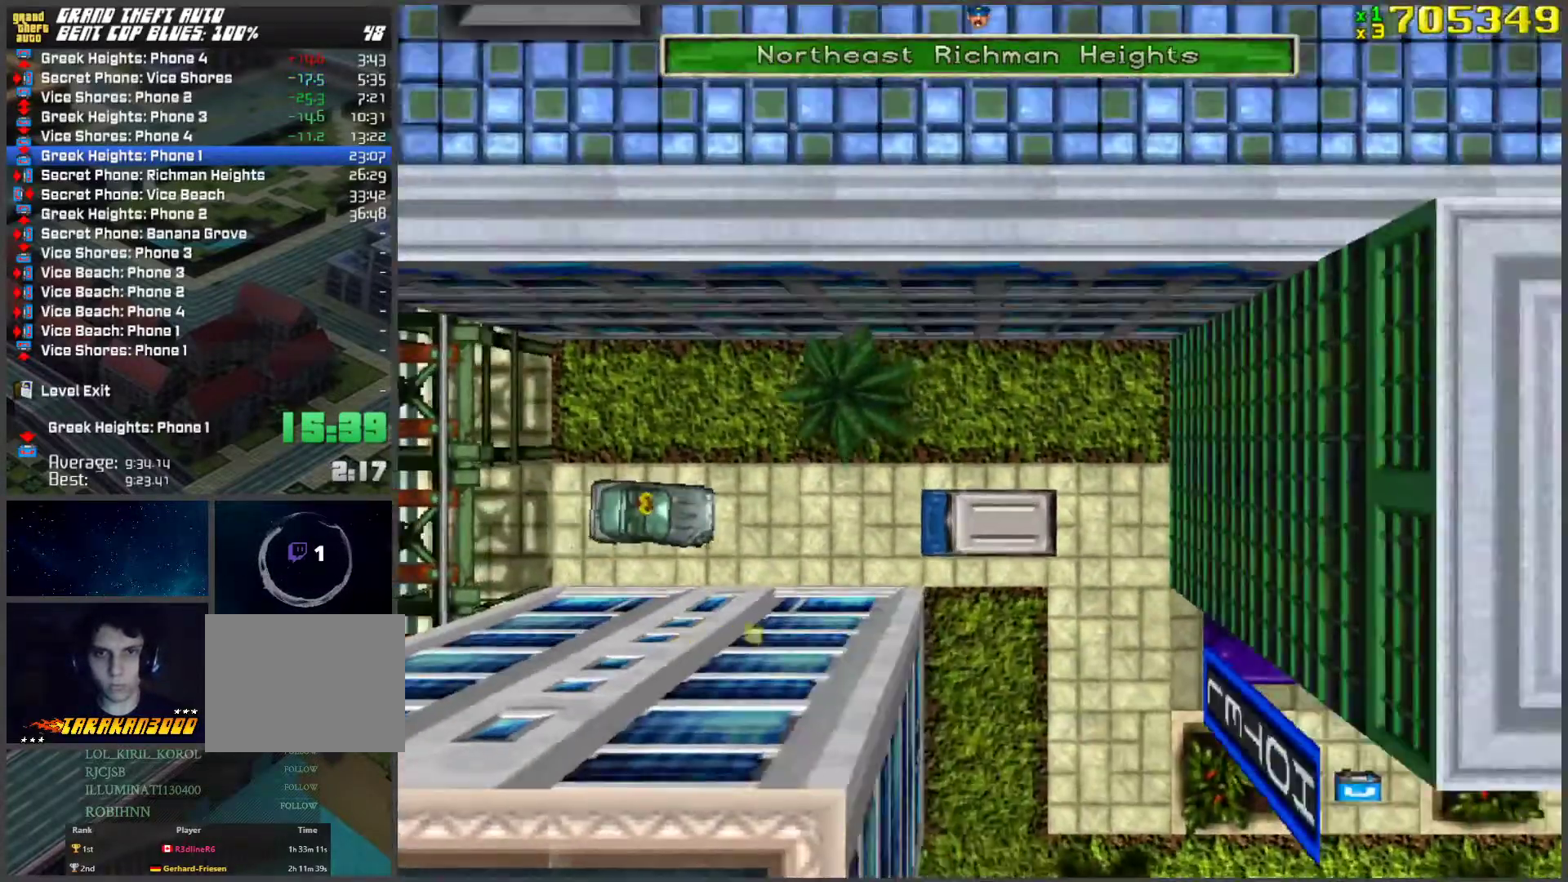
{"keys": [], "events": [[84, "d", "up"], [84, "space", "up"], [318, "a", "down"], [369, "a", "up"]]}
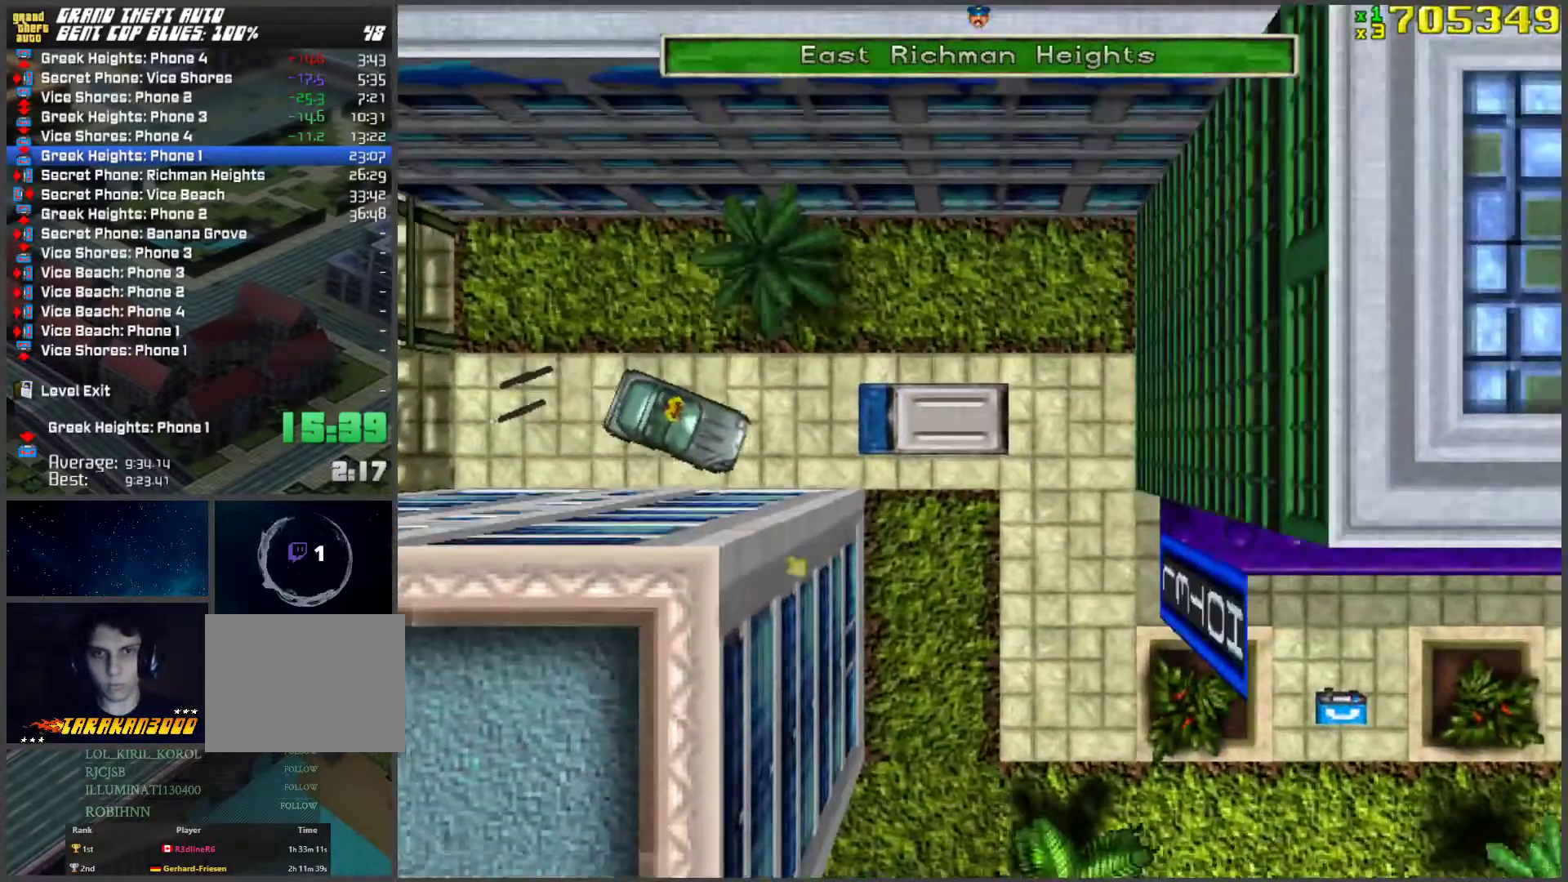
{"keys": ["w"], "events": [[285, "space", "down"], [335, "f", "down"], [335, "space", "up"], [435, "f", "up"], [435, "w", "down"]]}
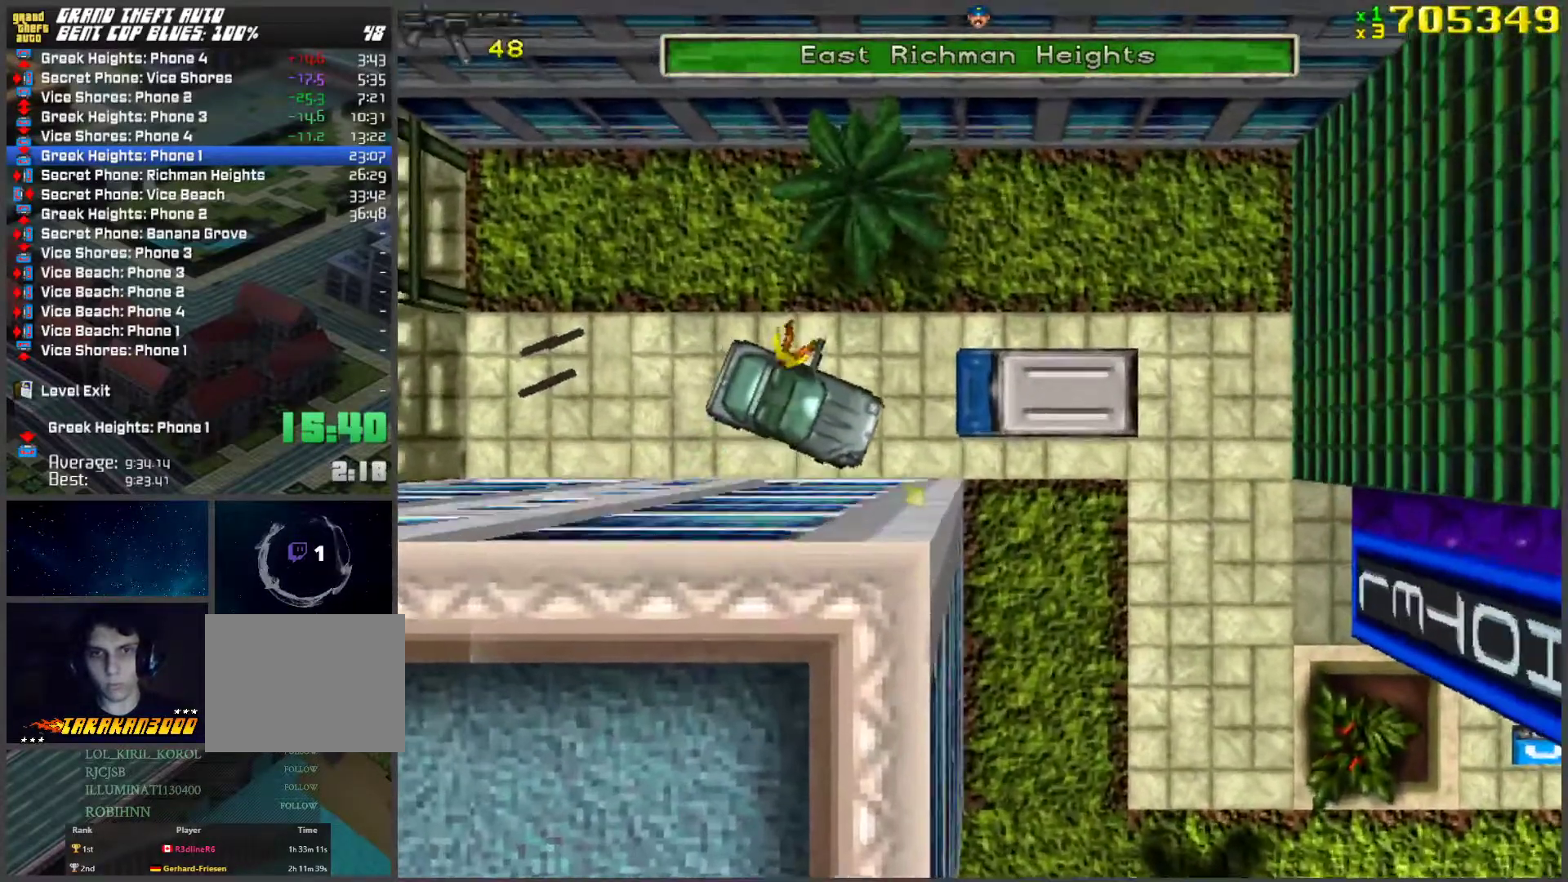
{"keys": ["d", "w"], "events": [[402, "d", "down"]]}
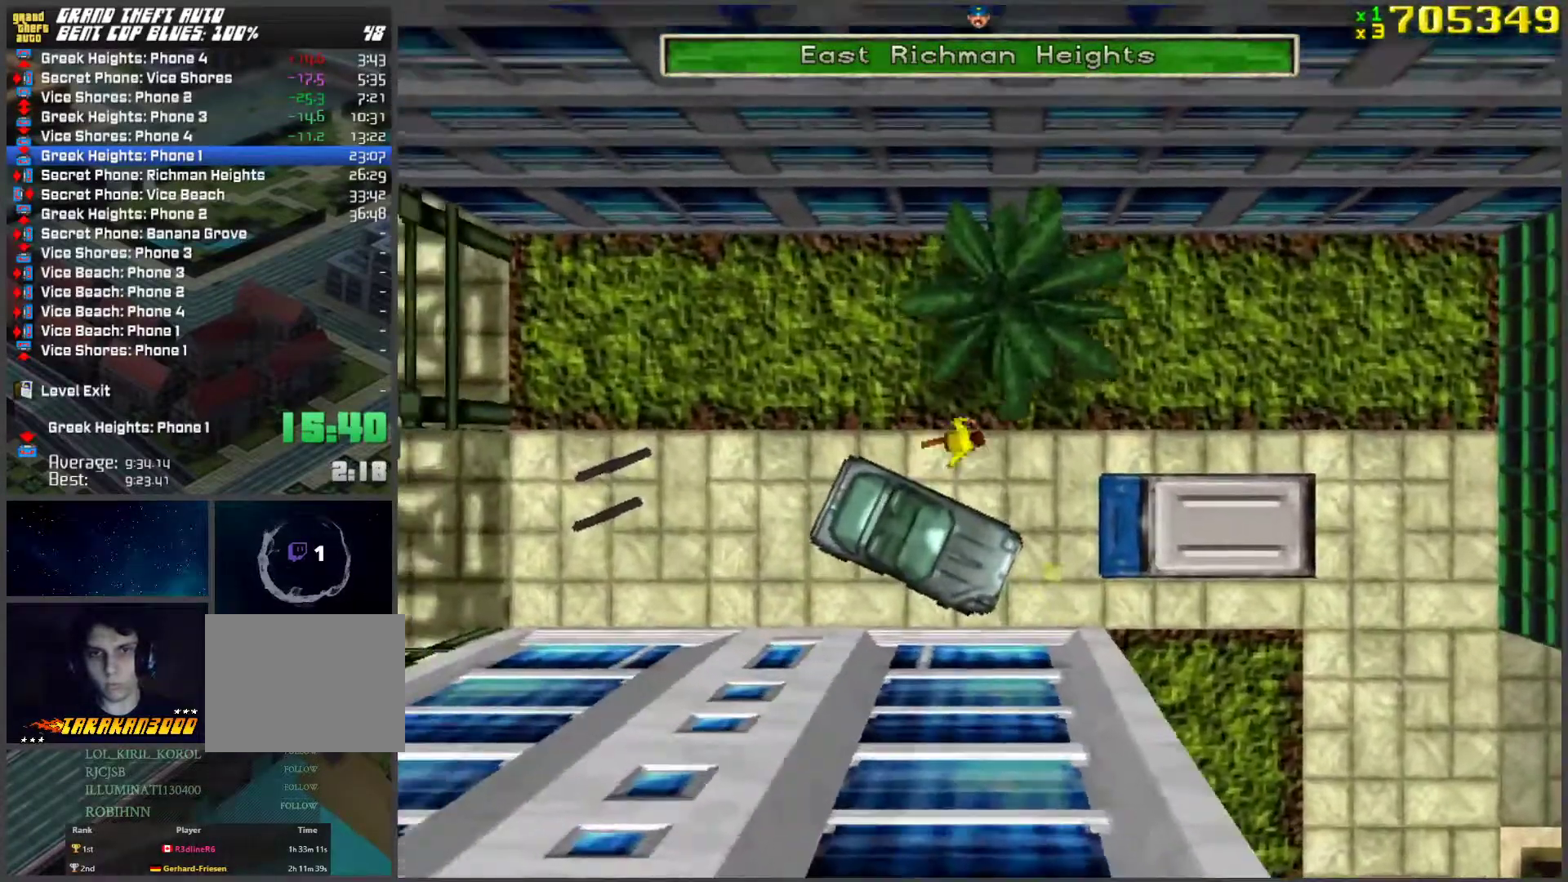
{"keys": ["space", "w"], "events": [[51, "d", "up"], [235, "d", "down"], [369, "d", "up"], [469, "space", "down"]]}
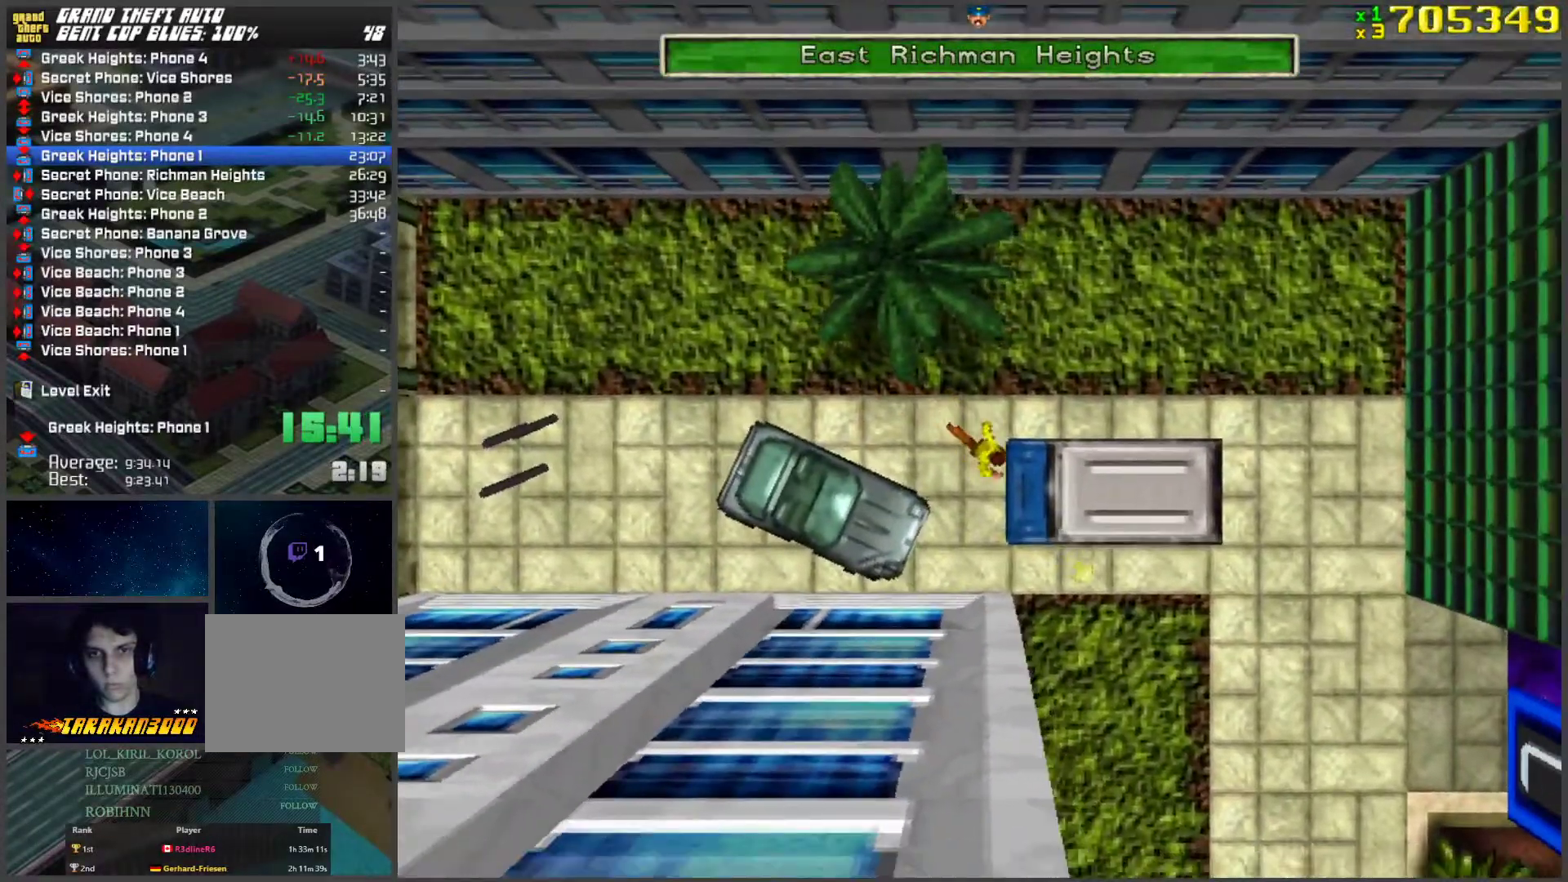
{"keys": ["w"], "events": [[251, "d", "down"], [251, "space", "up"], [401, "d", "up"]]}
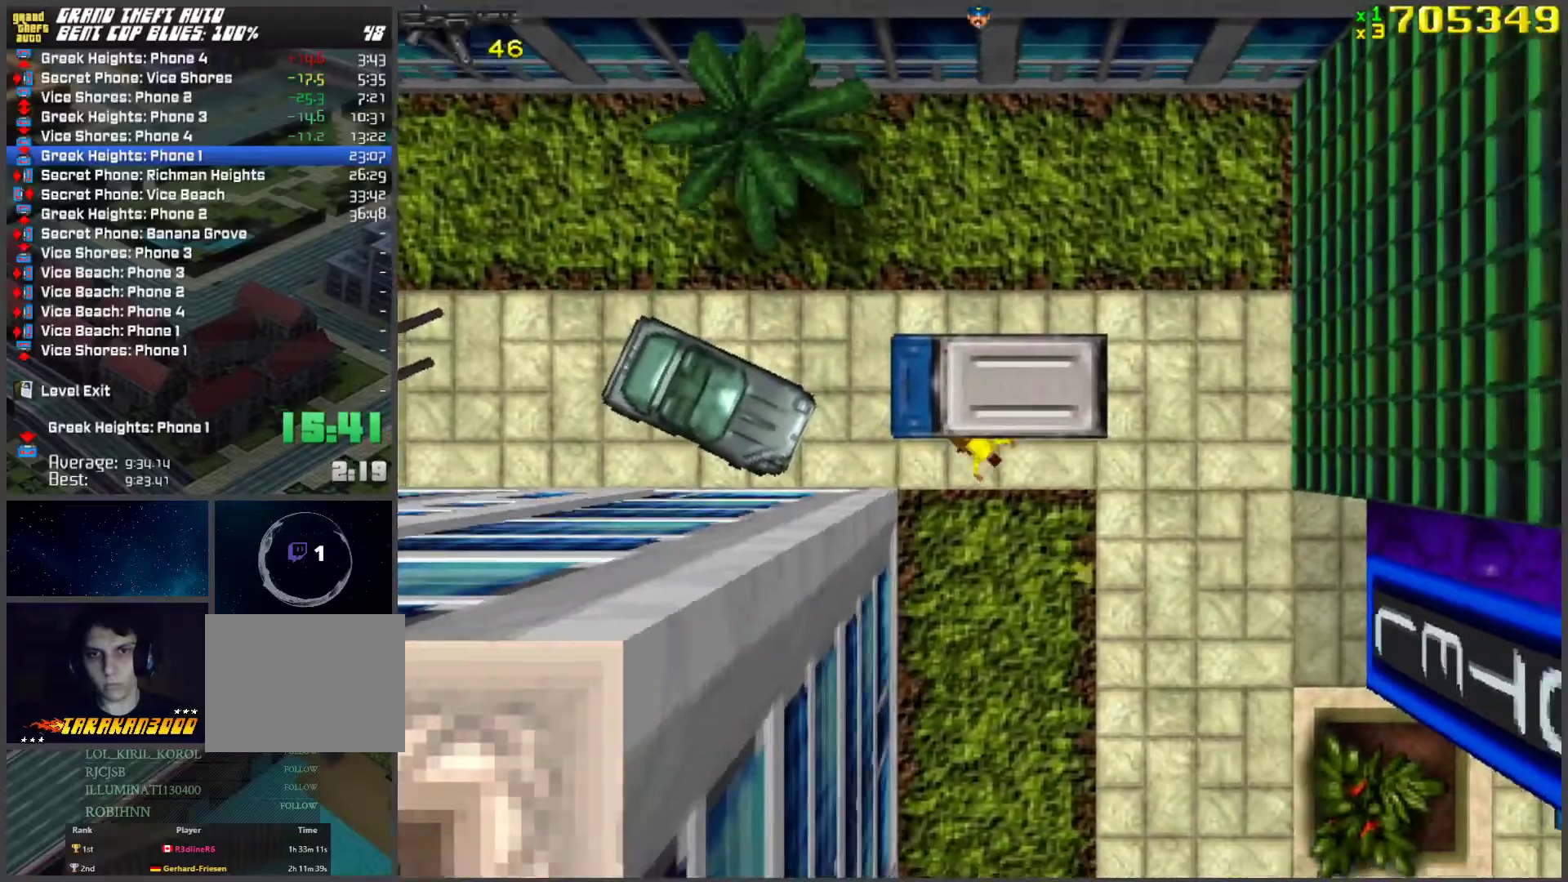
{"keys": ["a"], "events": [[83, "a", "down"], [83, "w", "up"], [184, "f", "down"], [217, "f", "up"], [318, "f", "down"], [368, "f", "up"]]}